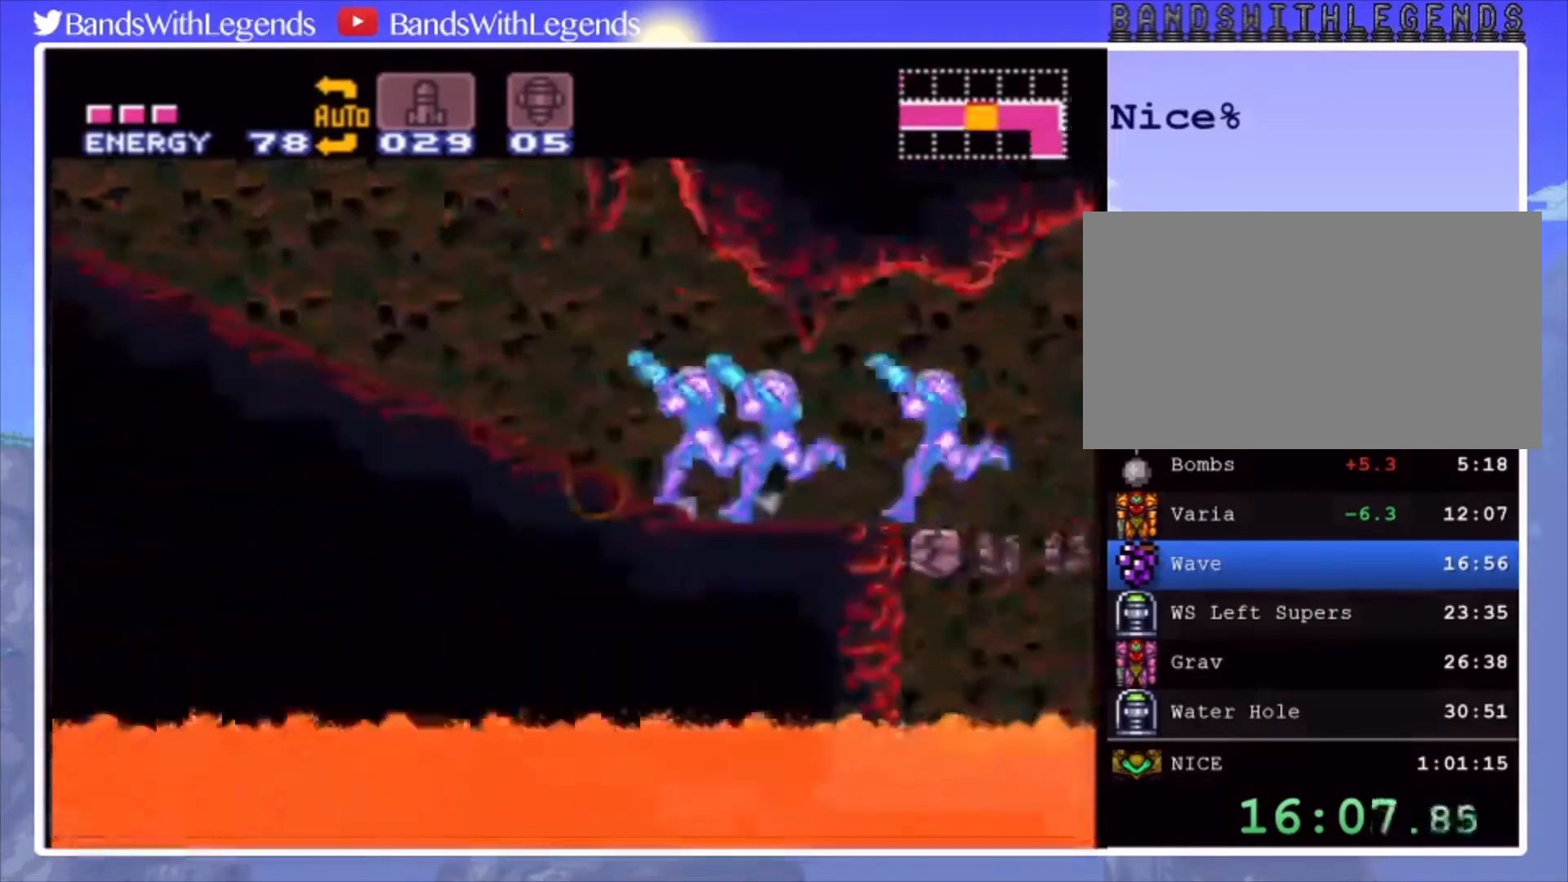
Gameplay with a controller (PlayStation layout); each line is a JSON object with the inputs held at the frame after it. "events" lists button and stick changes between this image and that frame as [ms after this image, input, new state], when the widget could be followed in between. Not read: L3 R3.
{"buttons": ["CIRCLE", "DPAD_LEFT"], "events": [[33, "L2", "down"], [100, "L2", "up"], [100, "R2", "down"], [167, "R2", "up"], [333, "SQUARE", "down"], [433, "SQUARE", "up"]]}
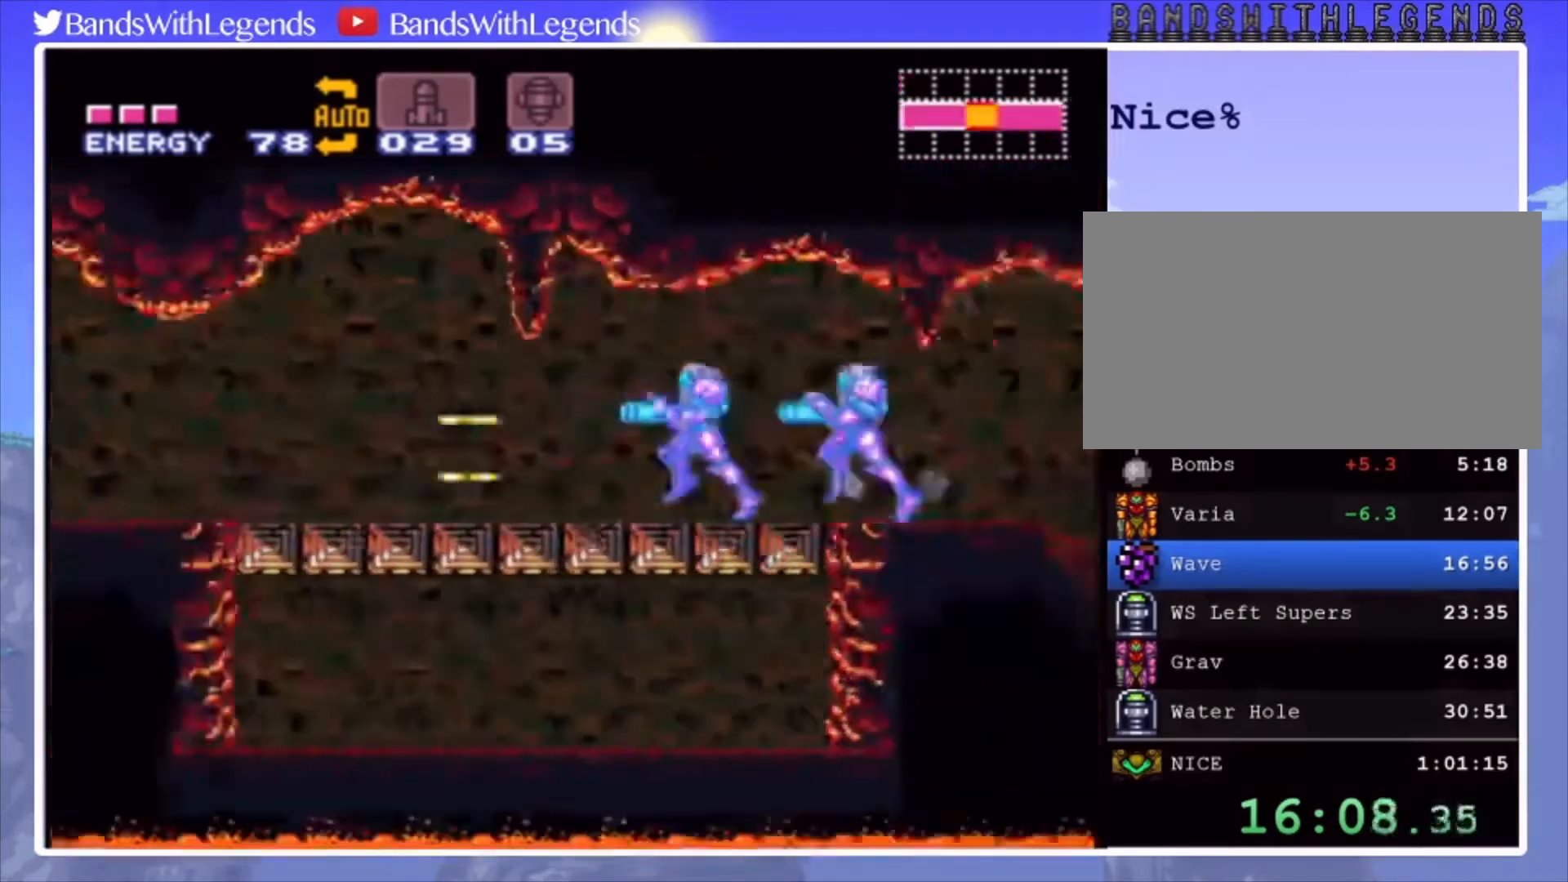
{"buttons": ["CIRCLE", "DPAD_LEFT"], "events": []}
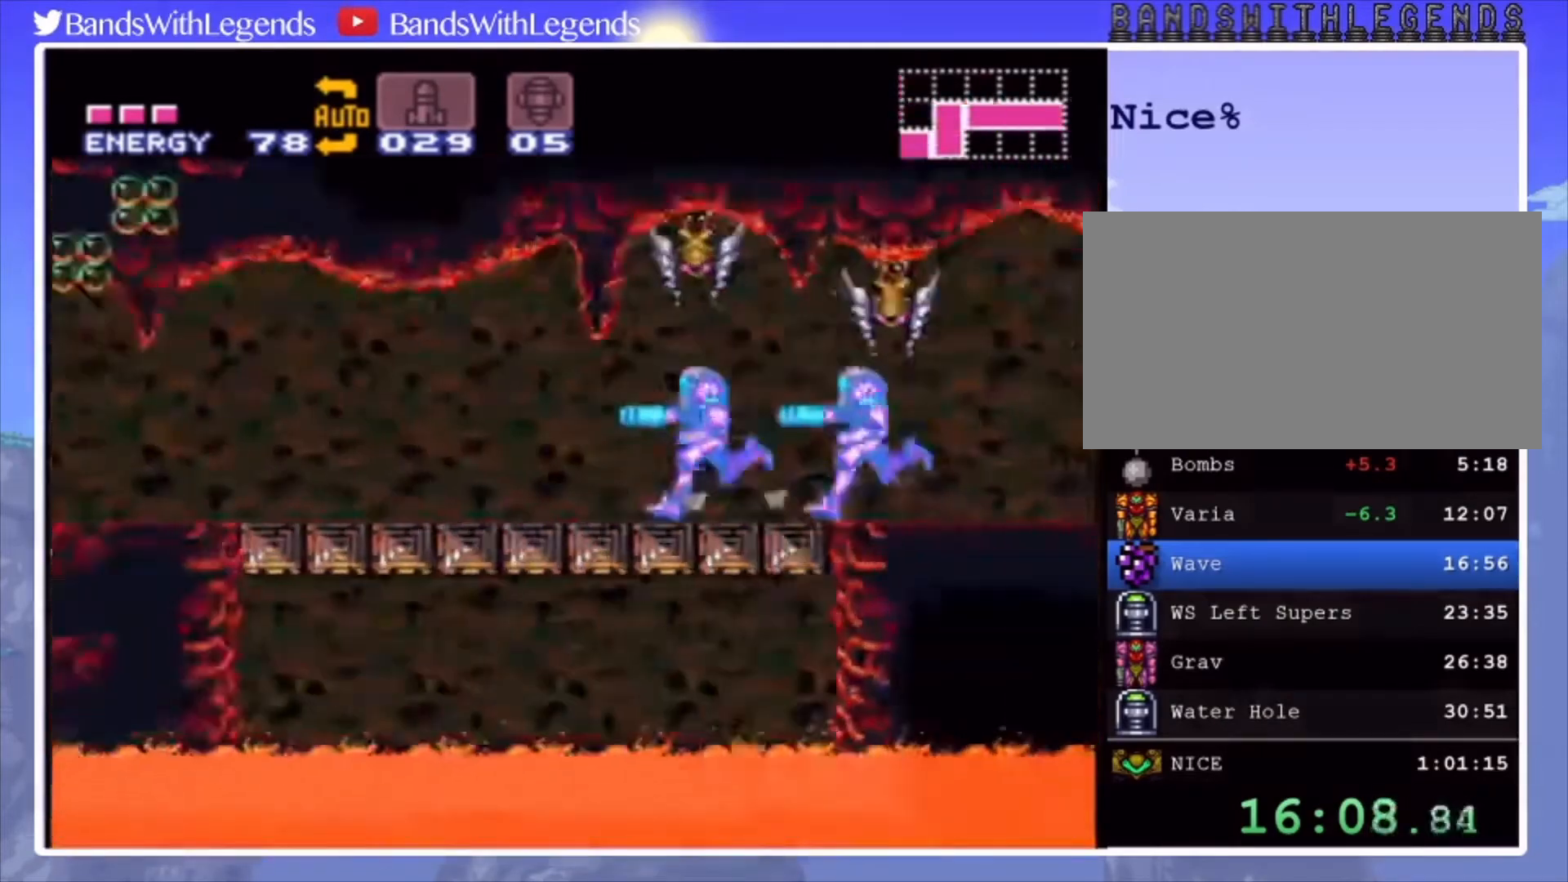
{"buttons": ["CROSS", "CIRCLE", "DPAD_LEFT"], "events": [[300, "CROSS", "down"]]}
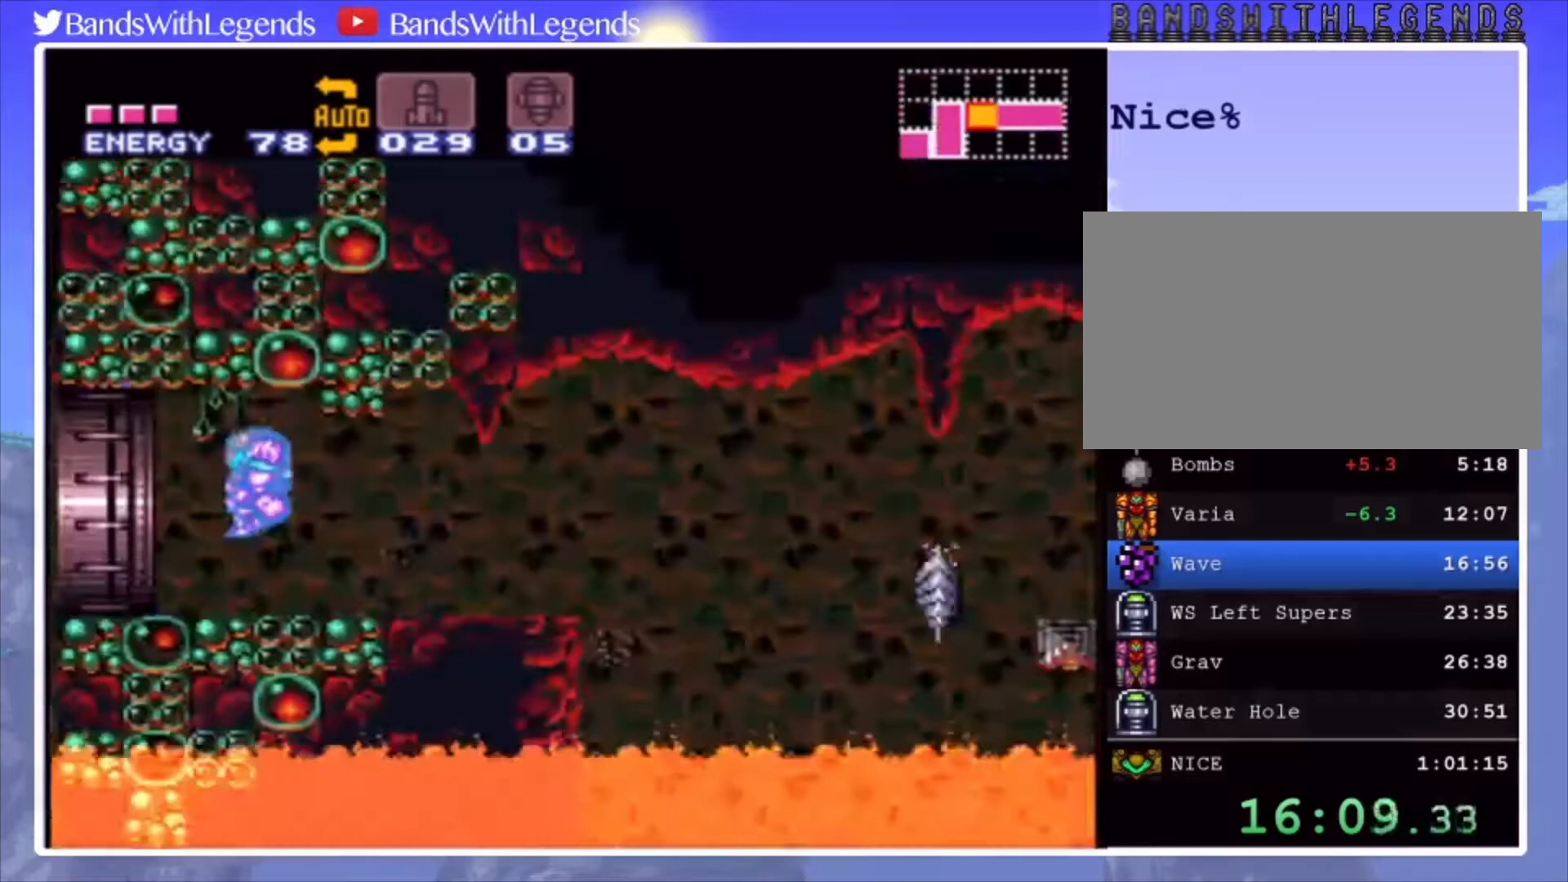
{"buttons": ["DPAD_LEFT"], "events": [[267, "CROSS", "up"], [367, "CIRCLE", "up"]]}
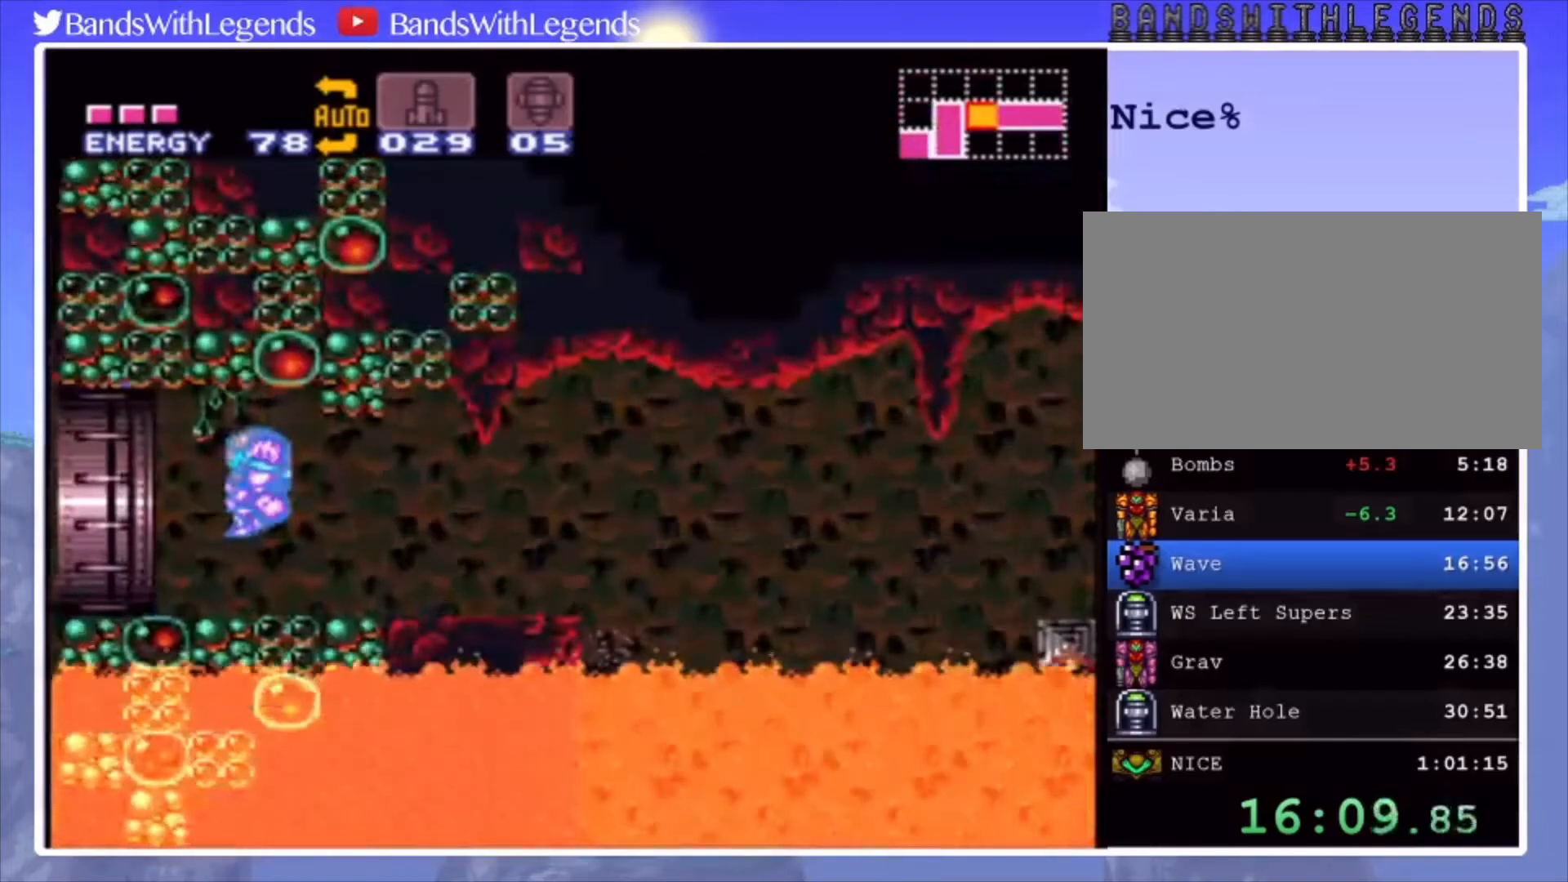
{"buttons": ["CROSS"], "events": [[367, "DPAD_LEFT", "up"], [467, "CROSS", "down"]]}
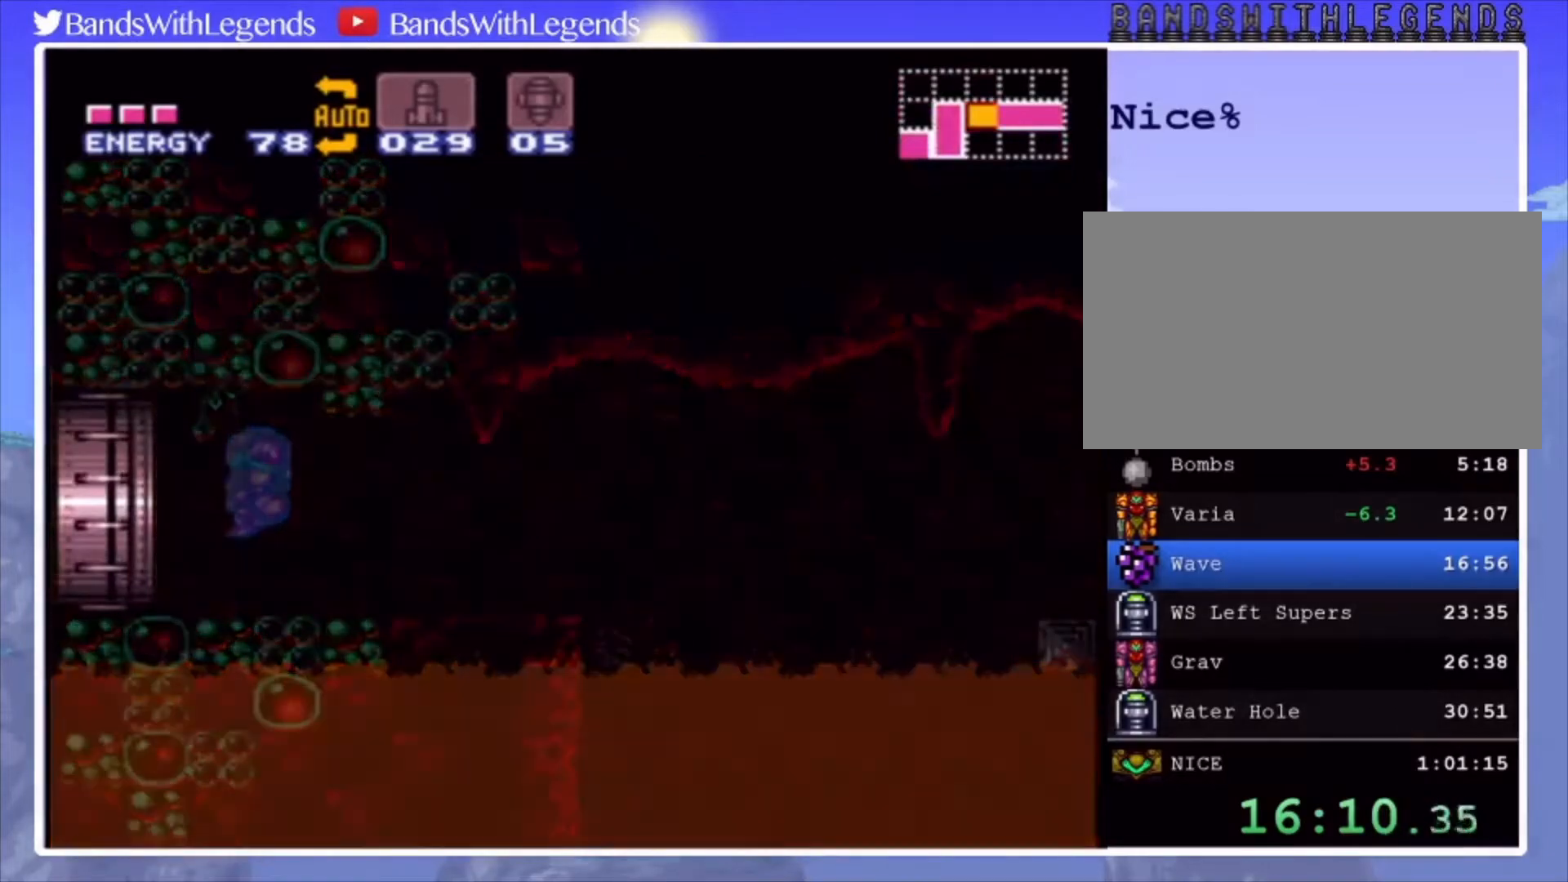
{"buttons": ["CROSS"], "events": []}
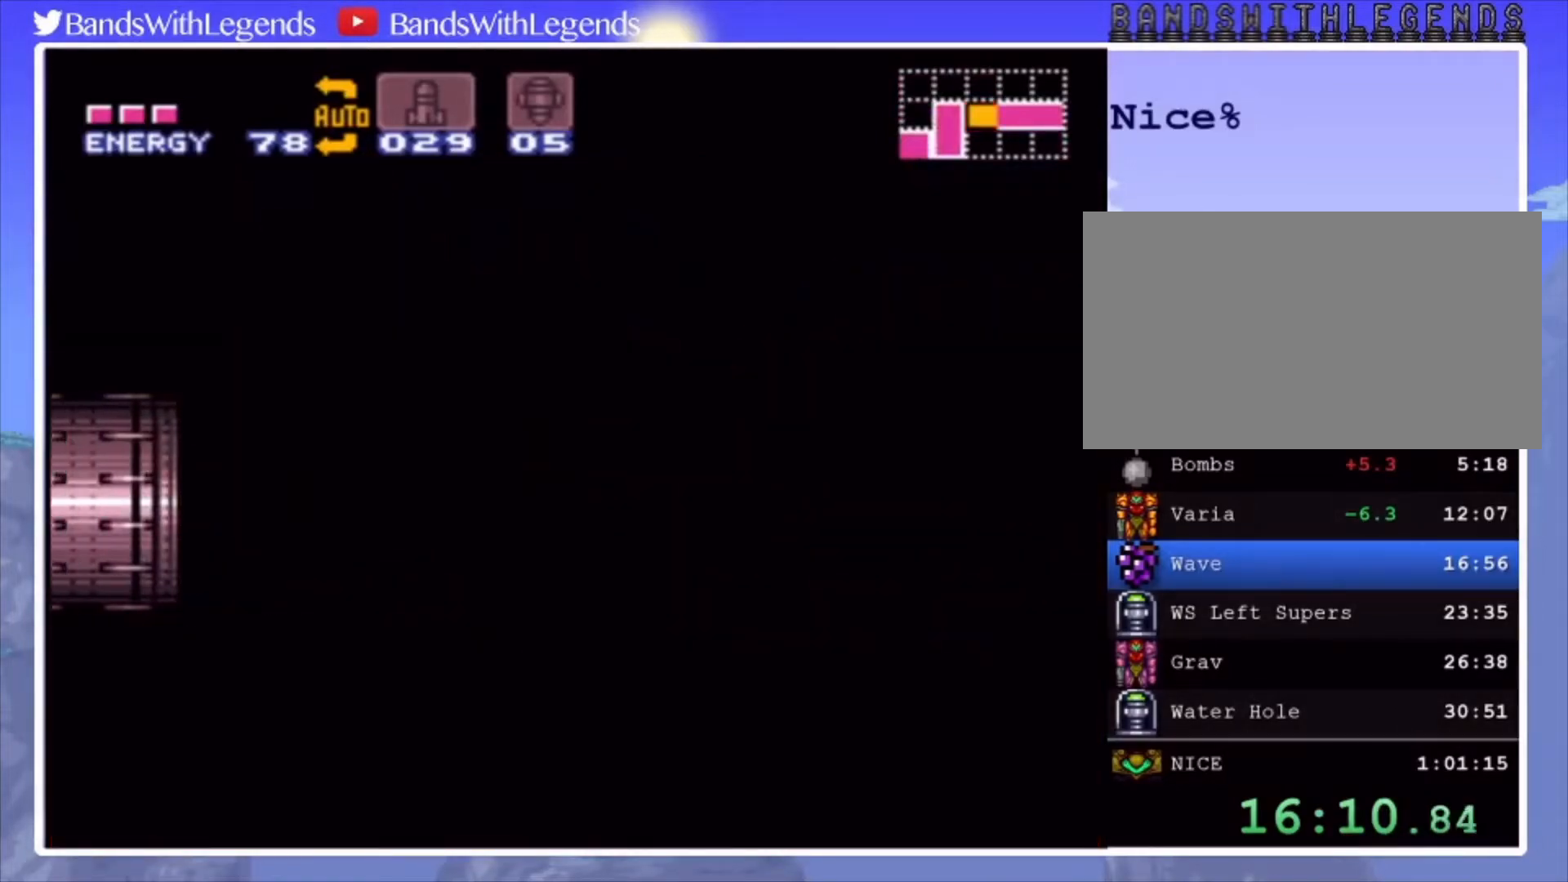
{"buttons": ["CROSS"], "events": []}
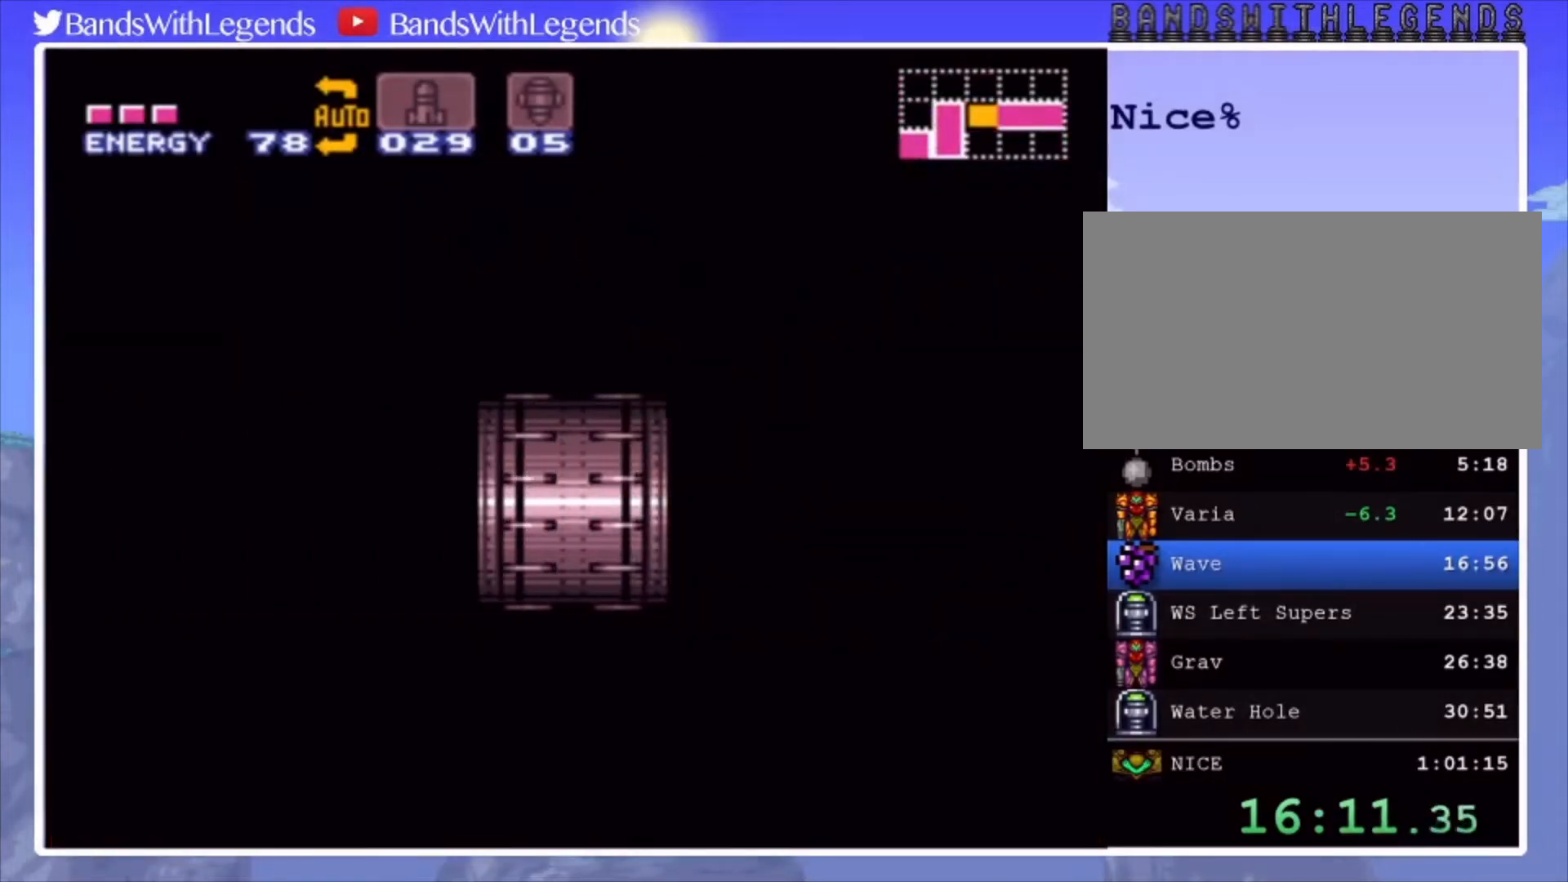
{"buttons": ["CROSS", "DPAD_DOWN"], "events": [[467, "DPAD_DOWN", "down"]]}
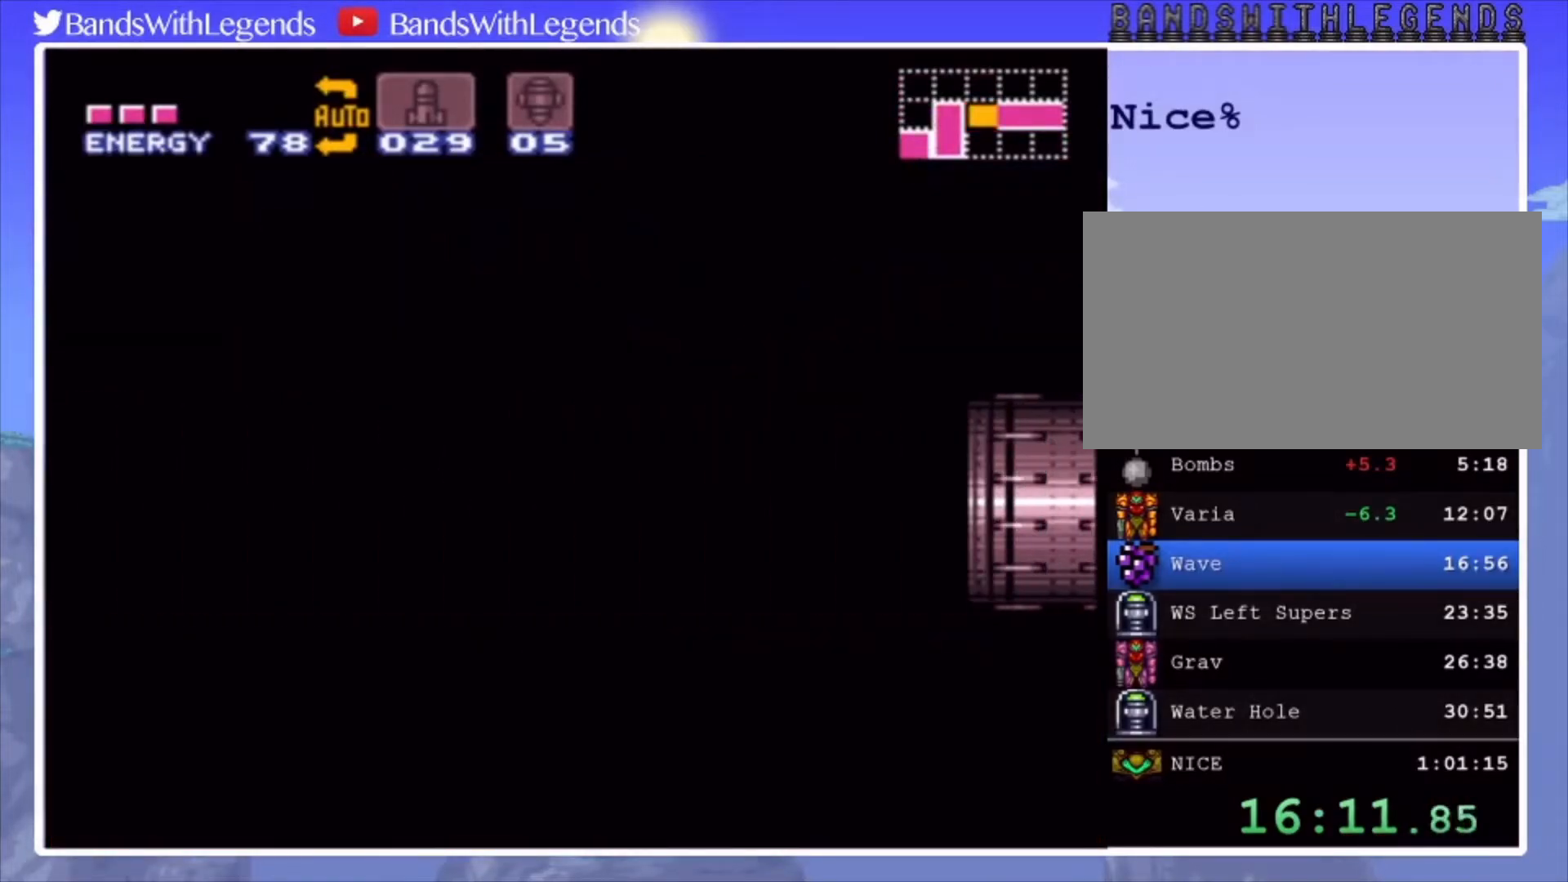
{"buttons": ["DPAD_DOWN"], "events": [[33, "CROSS", "up"]]}
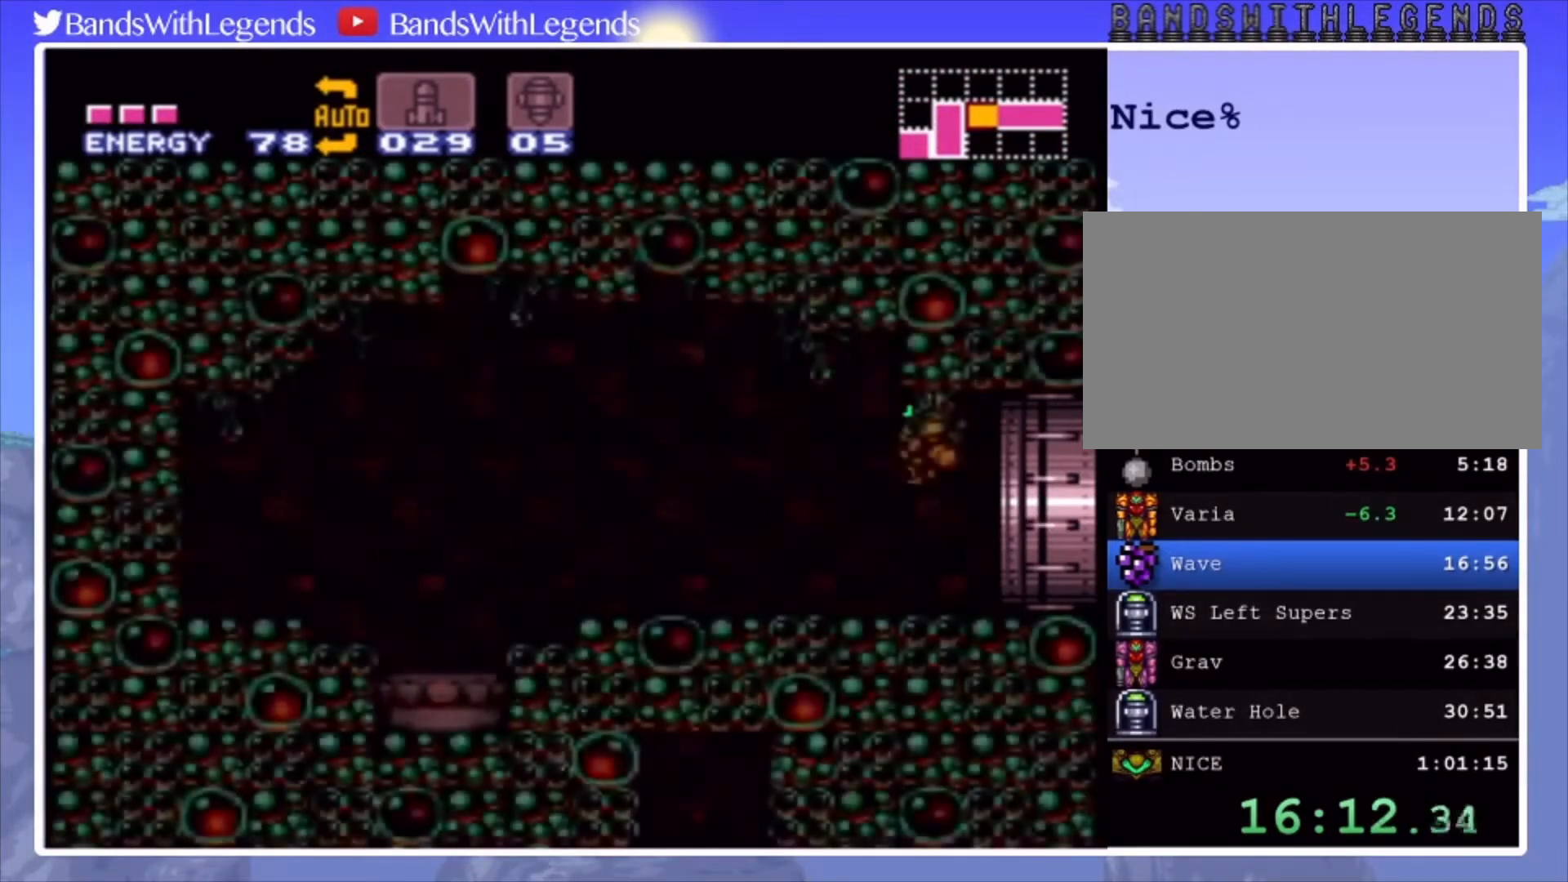
{"buttons": ["SQUARE", "DPAD_DOWN"], "events": [[500, "SQUARE", "down"]]}
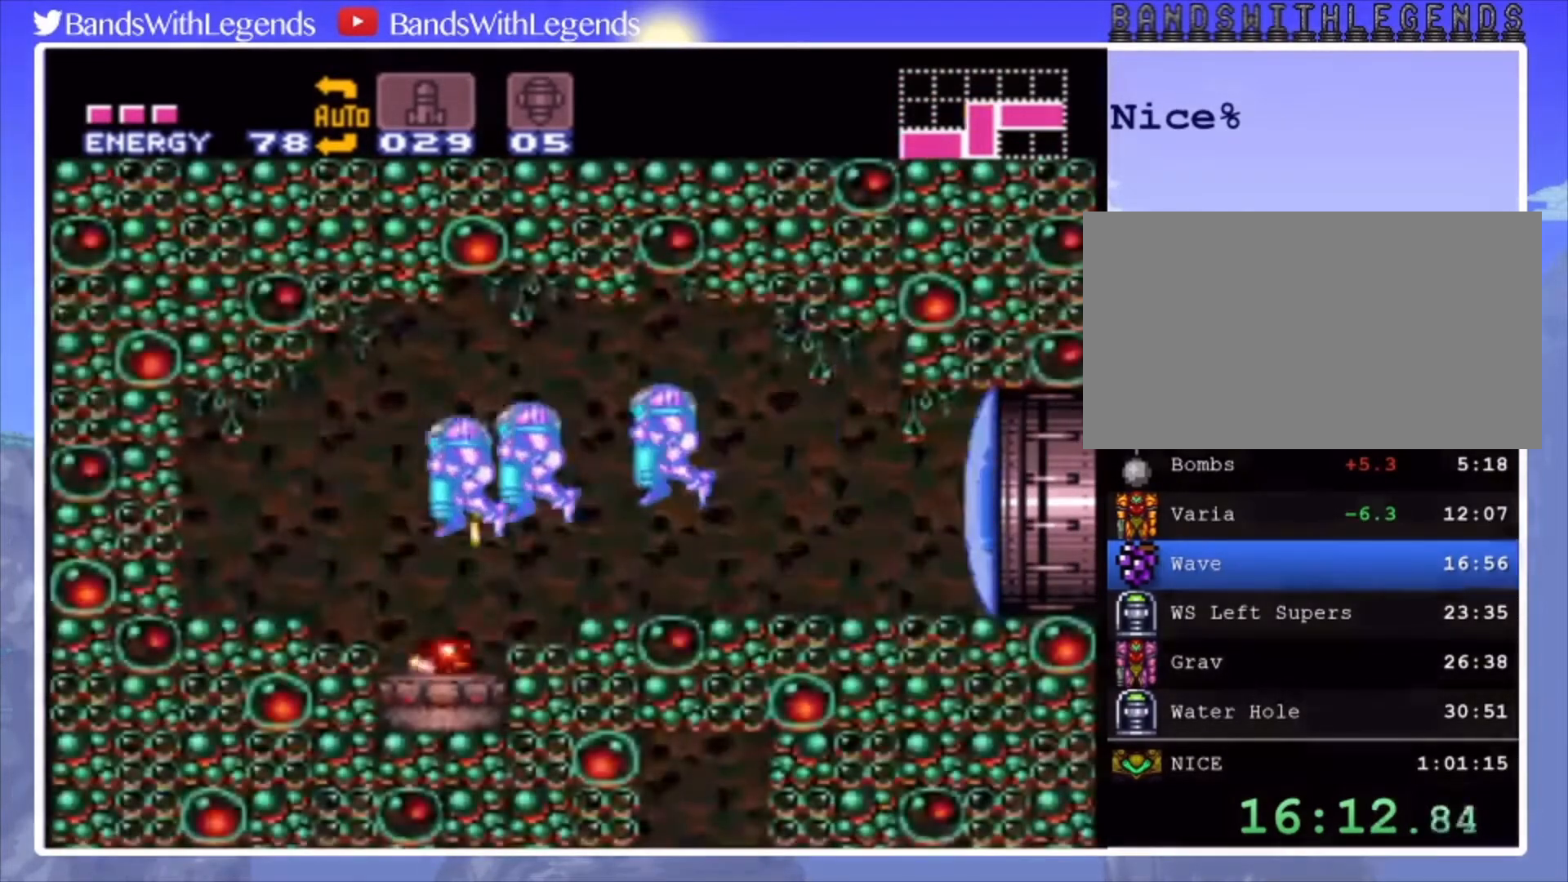
{"buttons": ["DPAD_RIGHT"], "events": [[33, "DPAD_RIGHT", "down"], [67, "DPAD_DOWN", "up"], [100, "SQUARE", "up"]]}
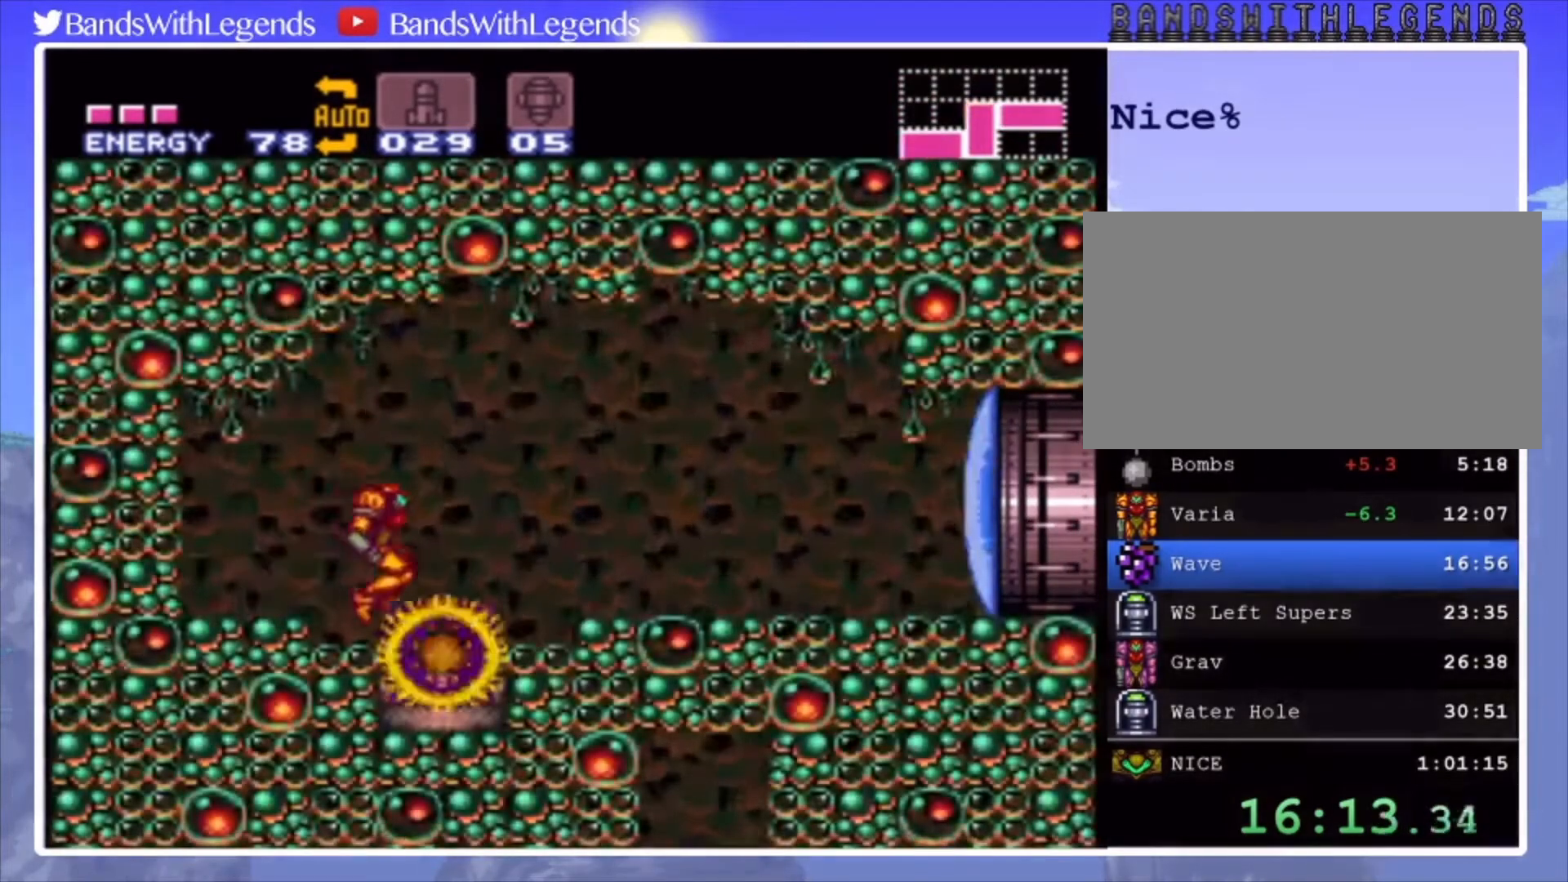
{"buttons": ["DPAD_RIGHT"], "events": [[167, "SQUARE", "down"], [200, "SQUARE", "up"], [333, "CROSS", "down"], [467, "CROSS", "up"]]}
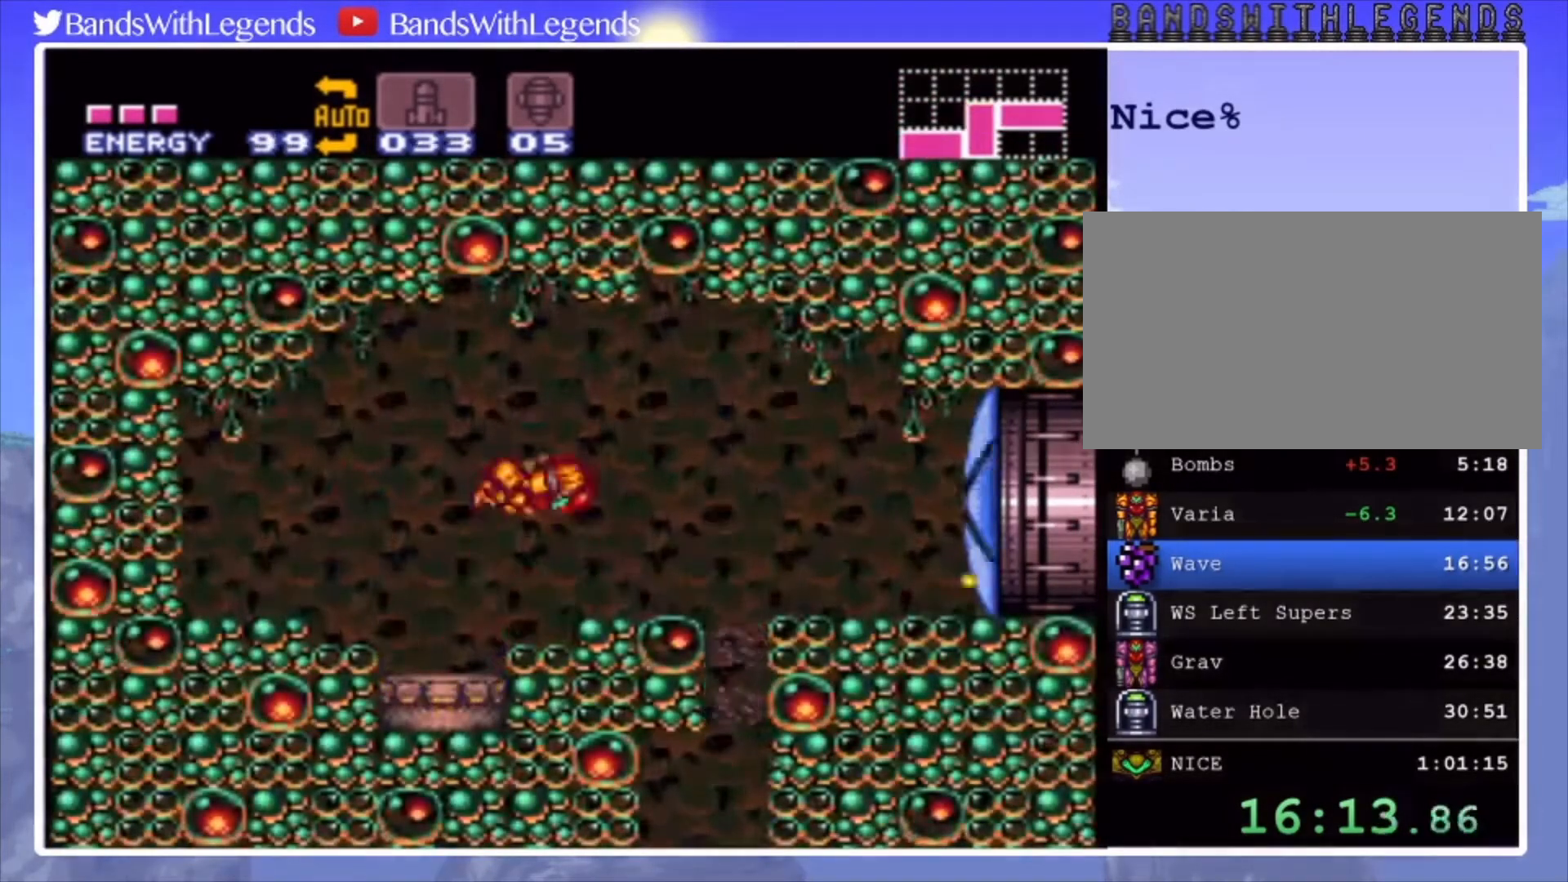
{"buttons": ["CIRCLE", "DPAD_RIGHT"], "events": [[100, "CIRCLE", "down"]]}
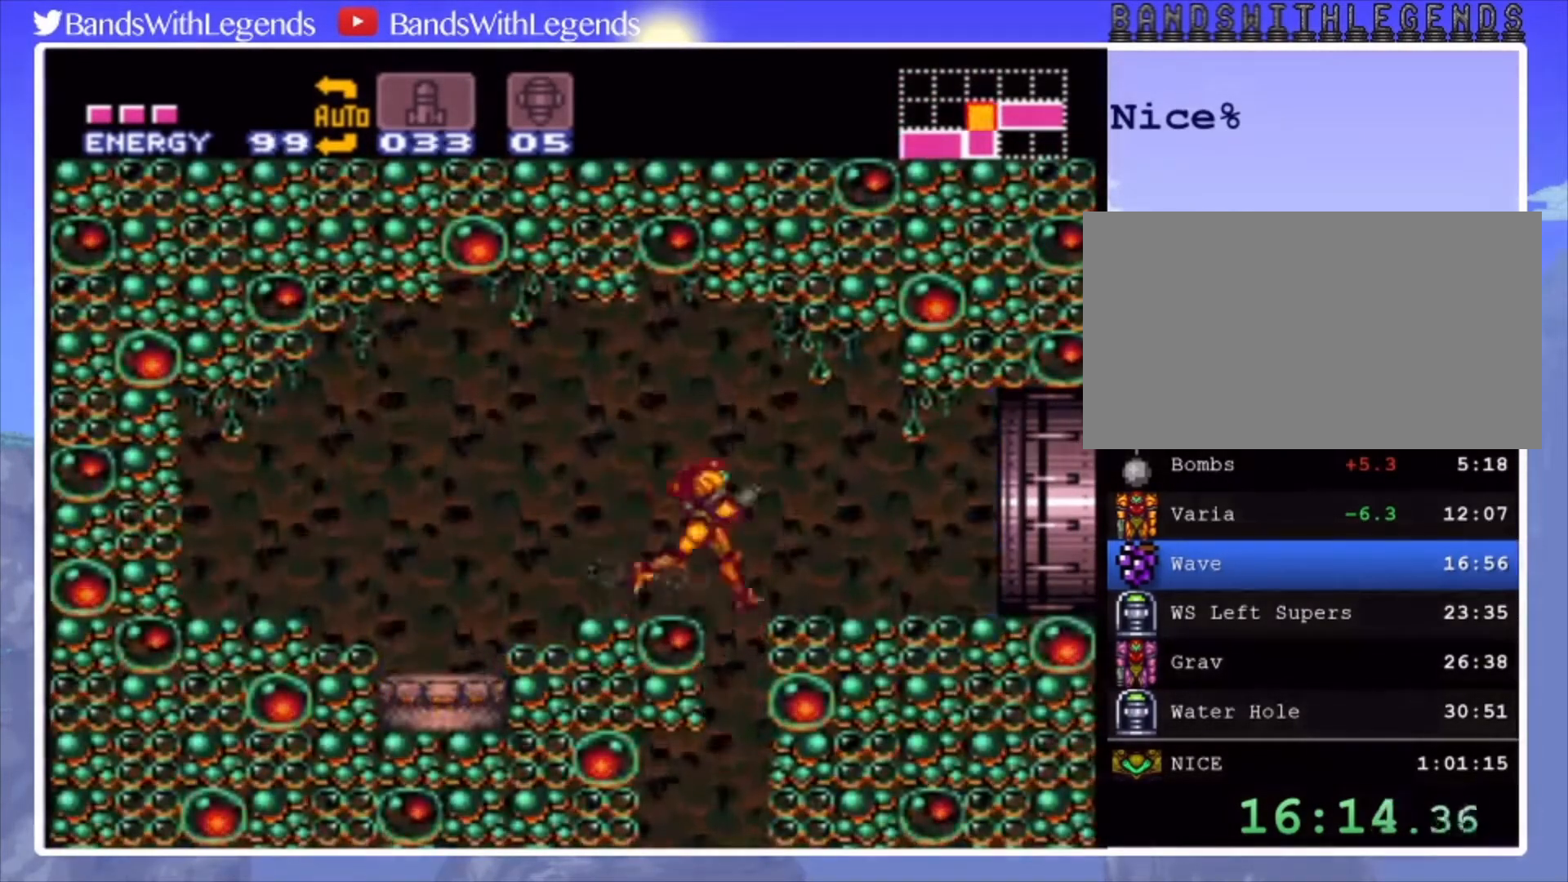
{"buttons": ["SQUARE", "DPAD_DOWN", "DPAD_RIGHT"], "events": [[67, "CIRCLE", "up"], [67, "DPAD_RIGHT", "up"], [100, "DPAD_LEFT", "down"], [233, "DPAD_DOWN", "down"], [267, "DPAD_LEFT", "up"], [367, "DPAD_RIGHT", "down"], [433, "SQUARE", "down"]]}
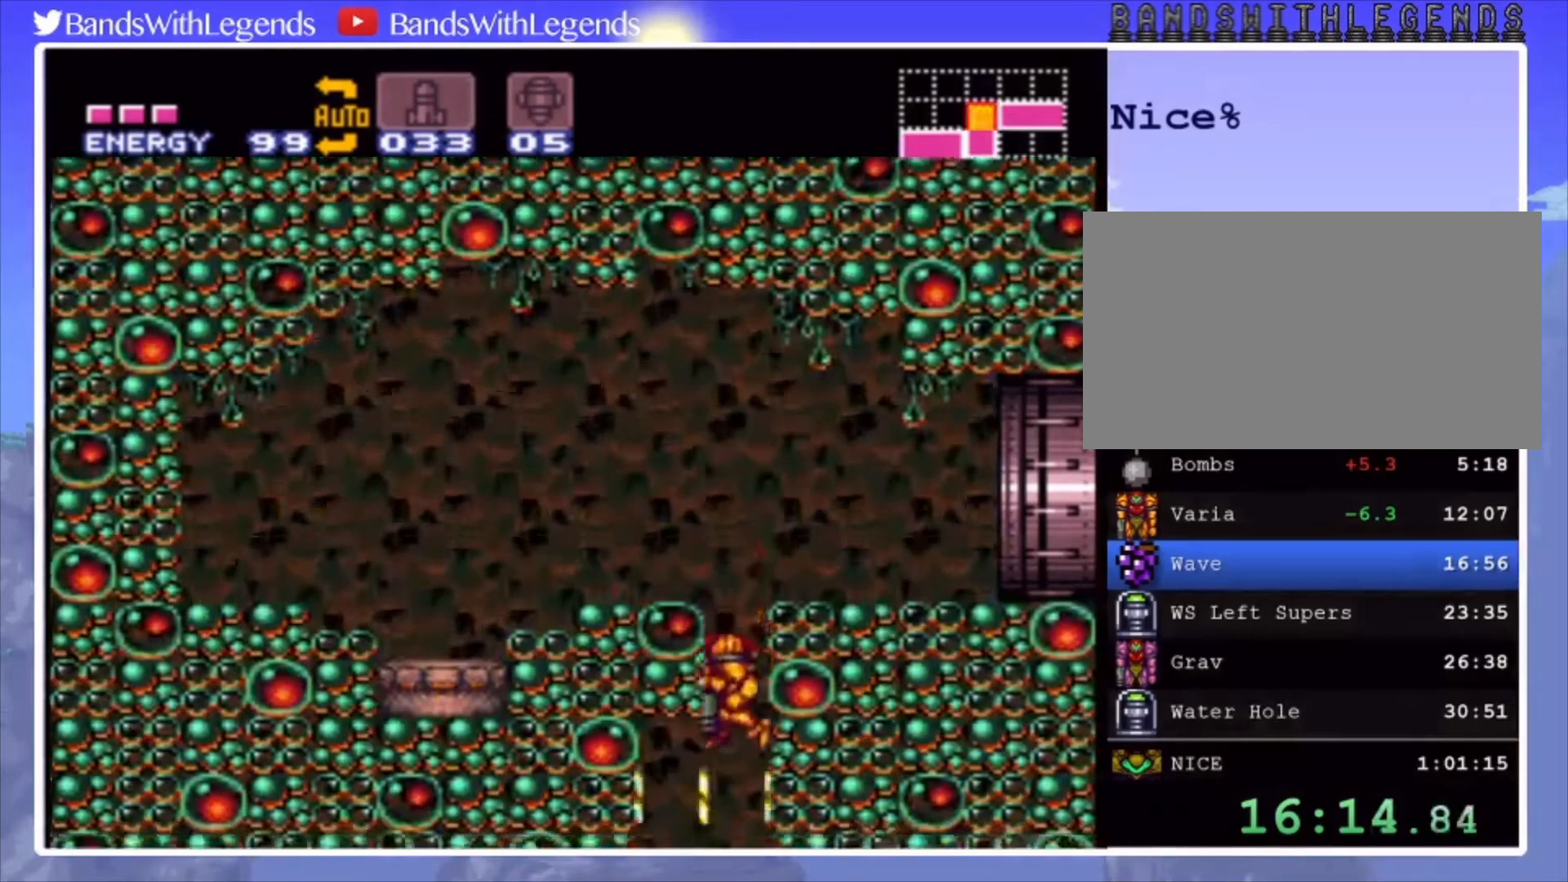
{"buttons": ["DPAD_RIGHT"], "events": [[33, "SQUARE", "up"], [367, "DPAD_DOWN", "up"]]}
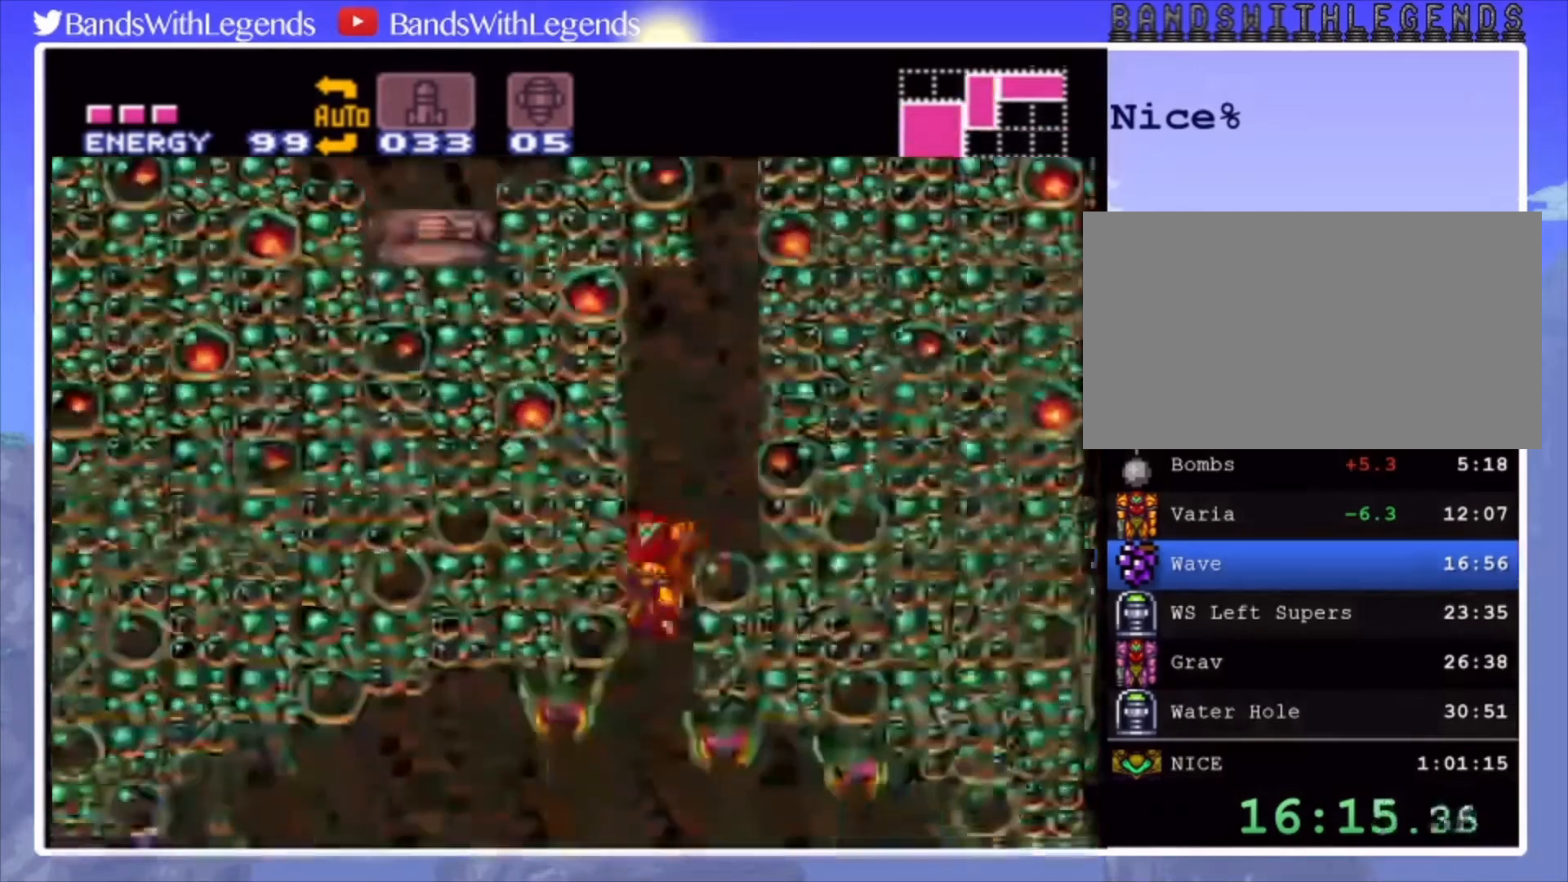
{"buttons": ["CROSS", "DPAD_LEFT"], "events": [[200, "CROSS", "down"], [200, "DPAD_RIGHT", "up"], [233, "DPAD_LEFT", "down"]]}
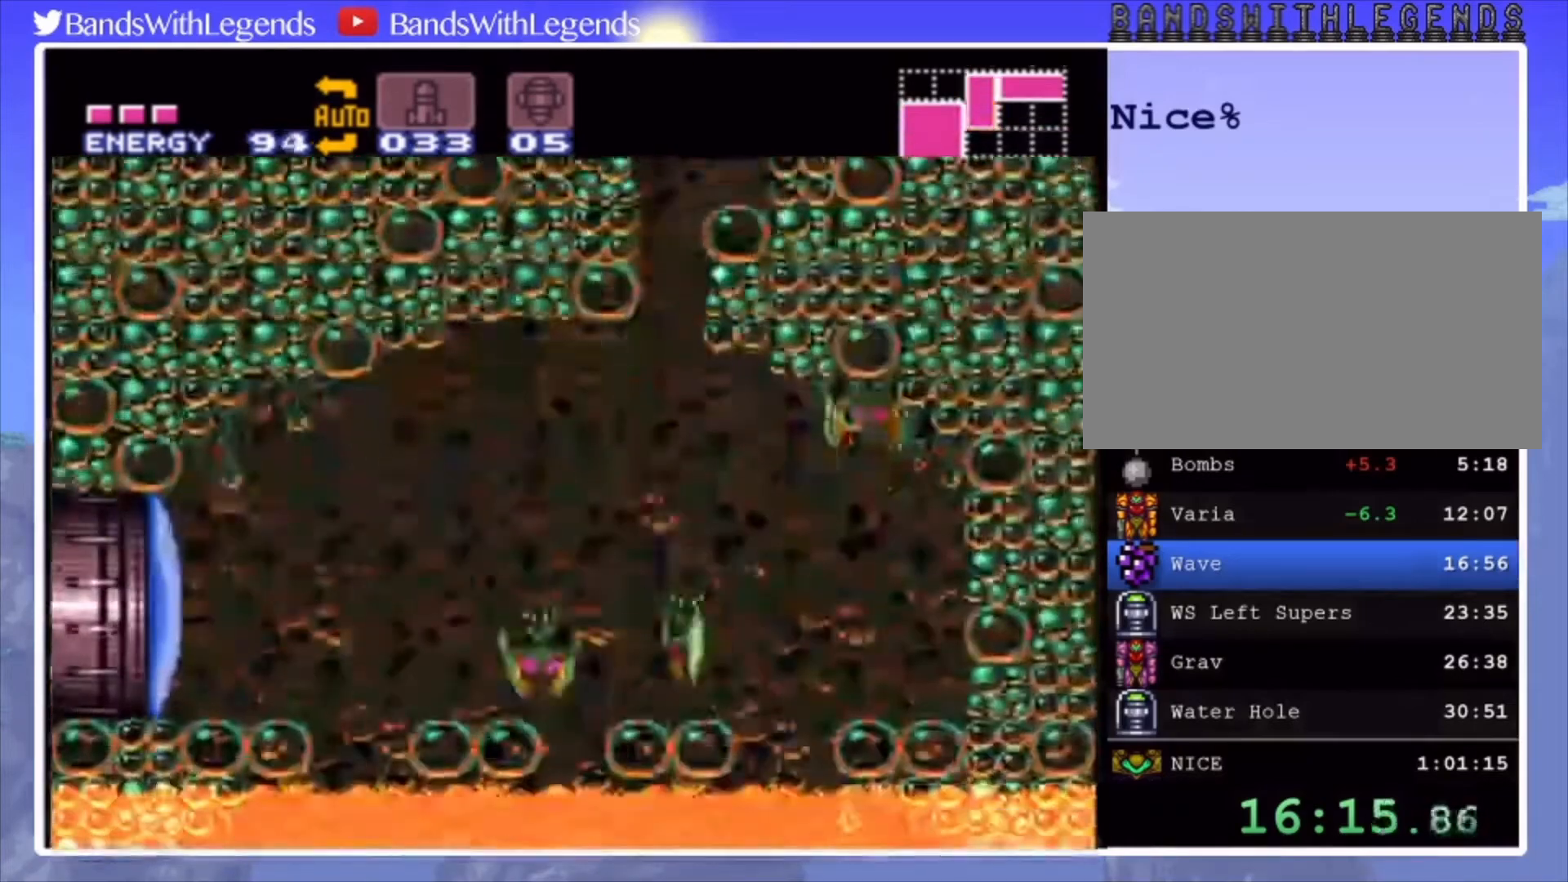
{"buttons": [], "events": [[167, "CROSS", "up"], [300, "DPAD_LEFT", "up"], [333, "SQUARE", "down"], [400, "SQUARE", "up"]]}
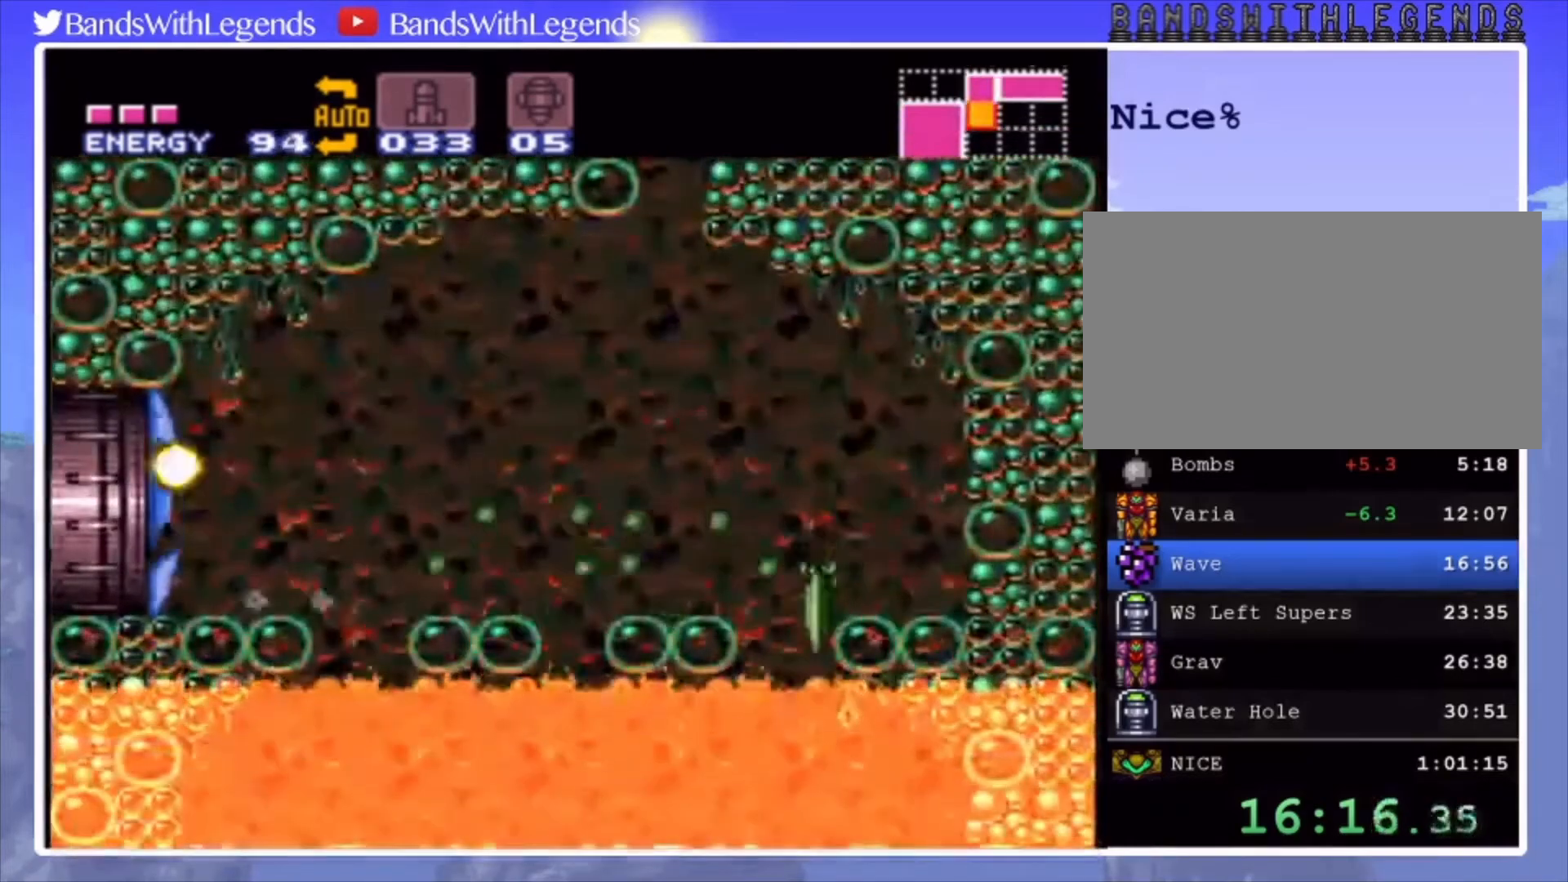
{"buttons": ["CIRCLE", "DPAD_LEFT"], "events": [[33, "DPAD_LEFT", "down"], [67, "CIRCLE", "down"]]}
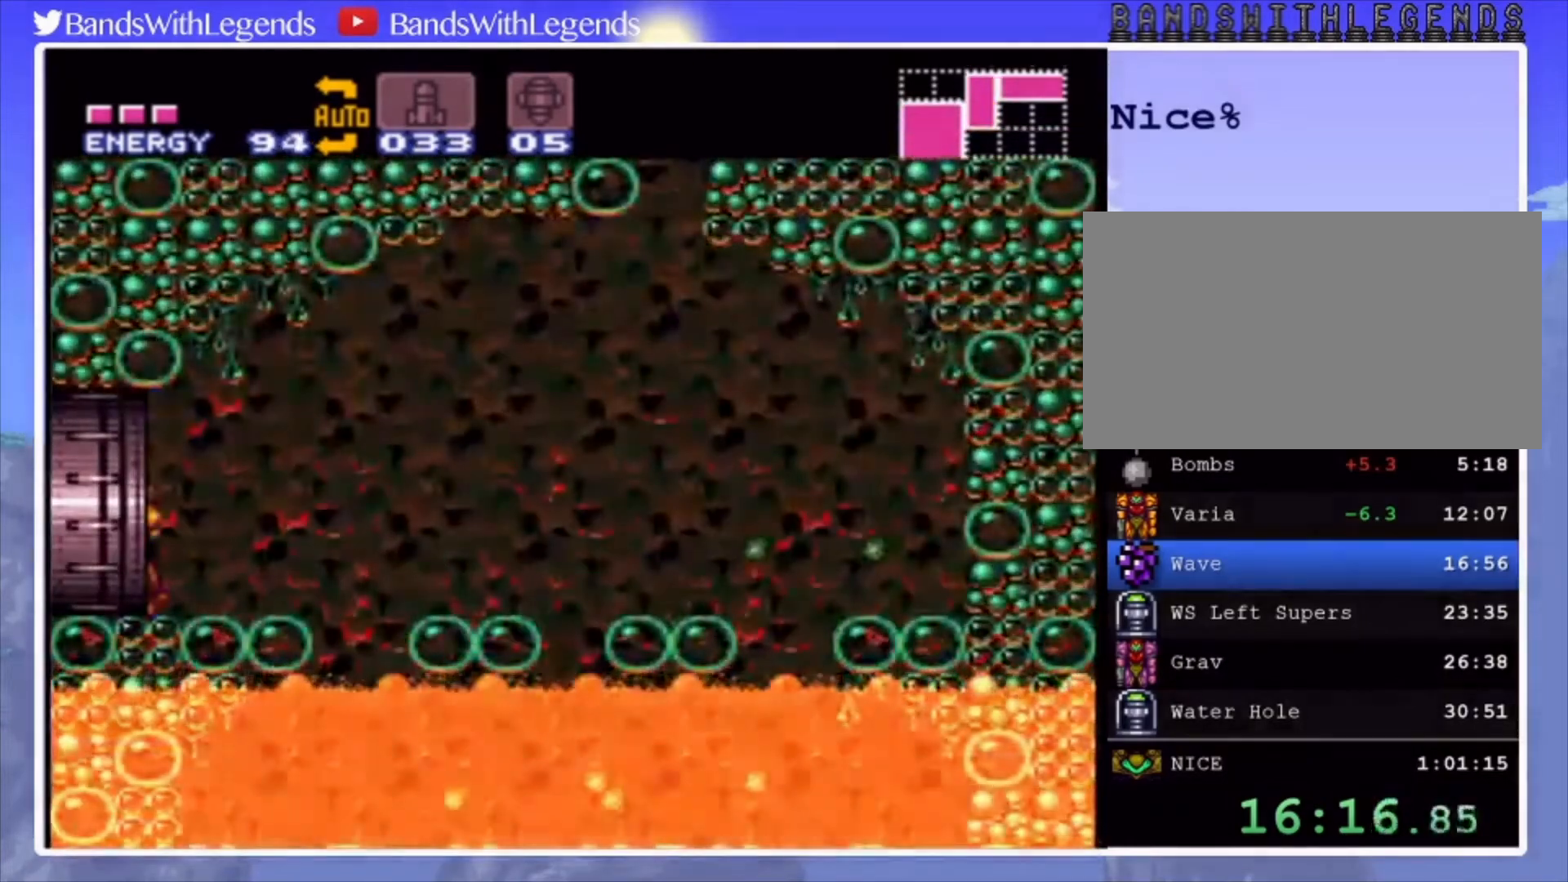
{"buttons": [], "events": [[233, "DPAD_LEFT", "up"], [267, "CIRCLE", "up"]]}
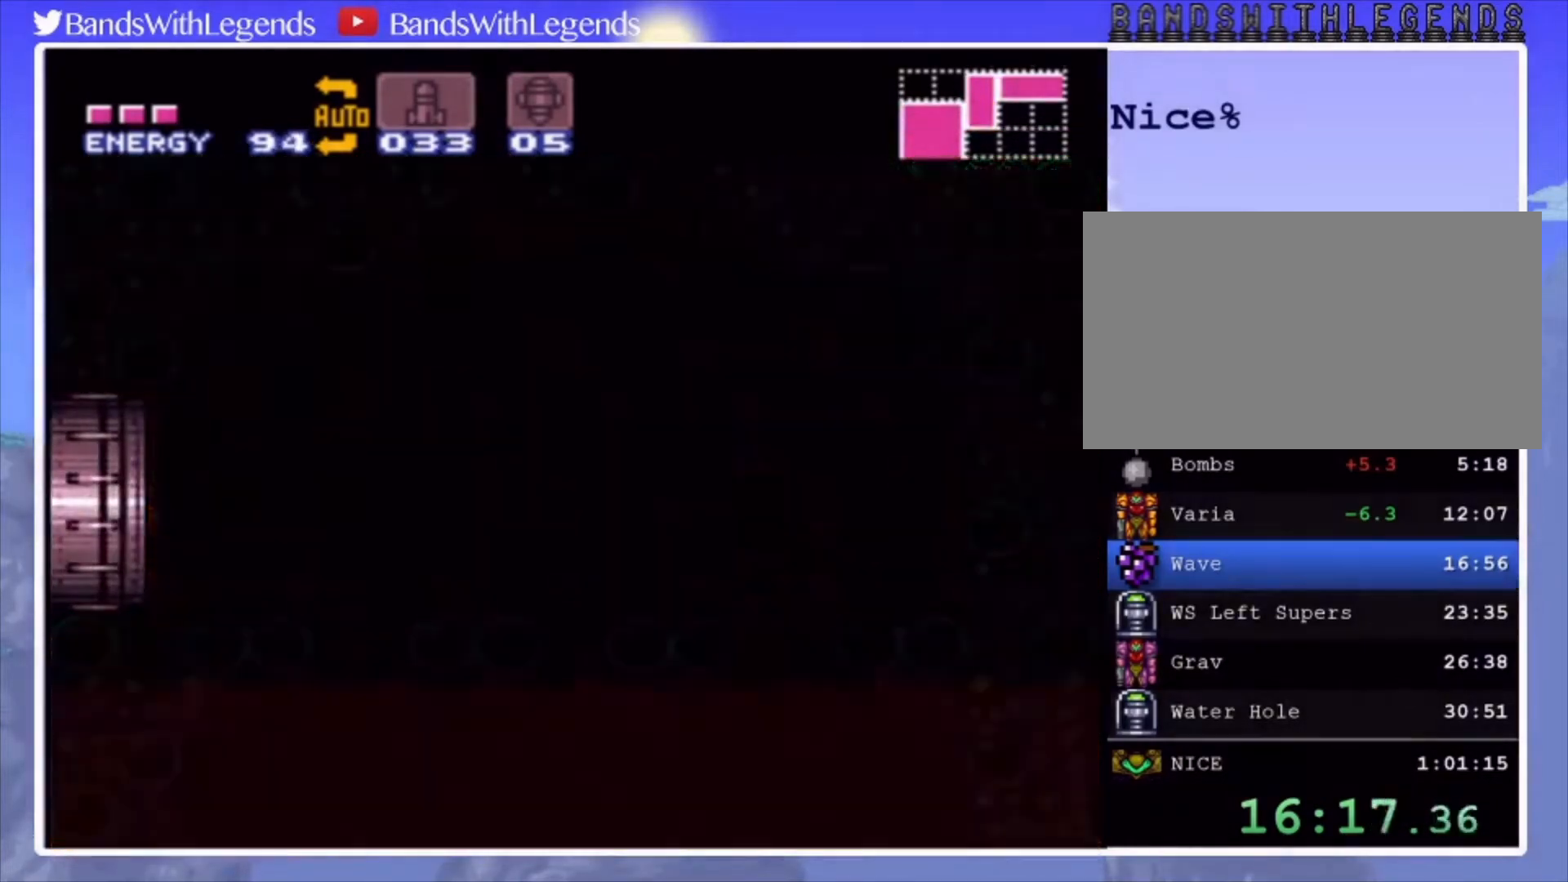
{"buttons": [], "events": []}
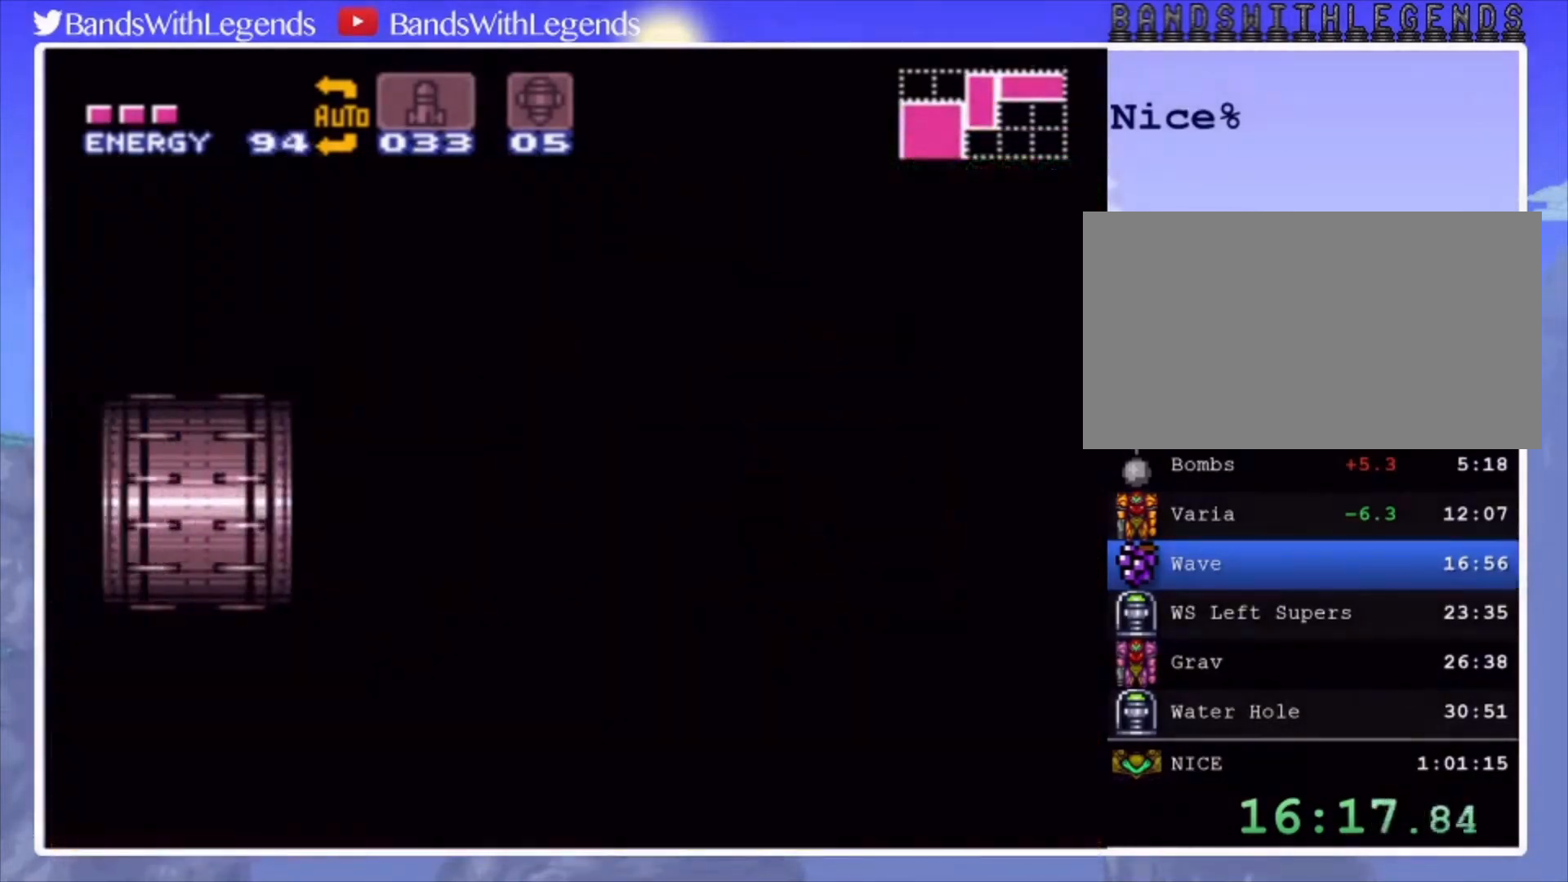
{"buttons": ["CIRCLE", "DPAD_LEFT"], "events": [[200, "CIRCLE", "down"], [300, "DPAD_LEFT", "down"]]}
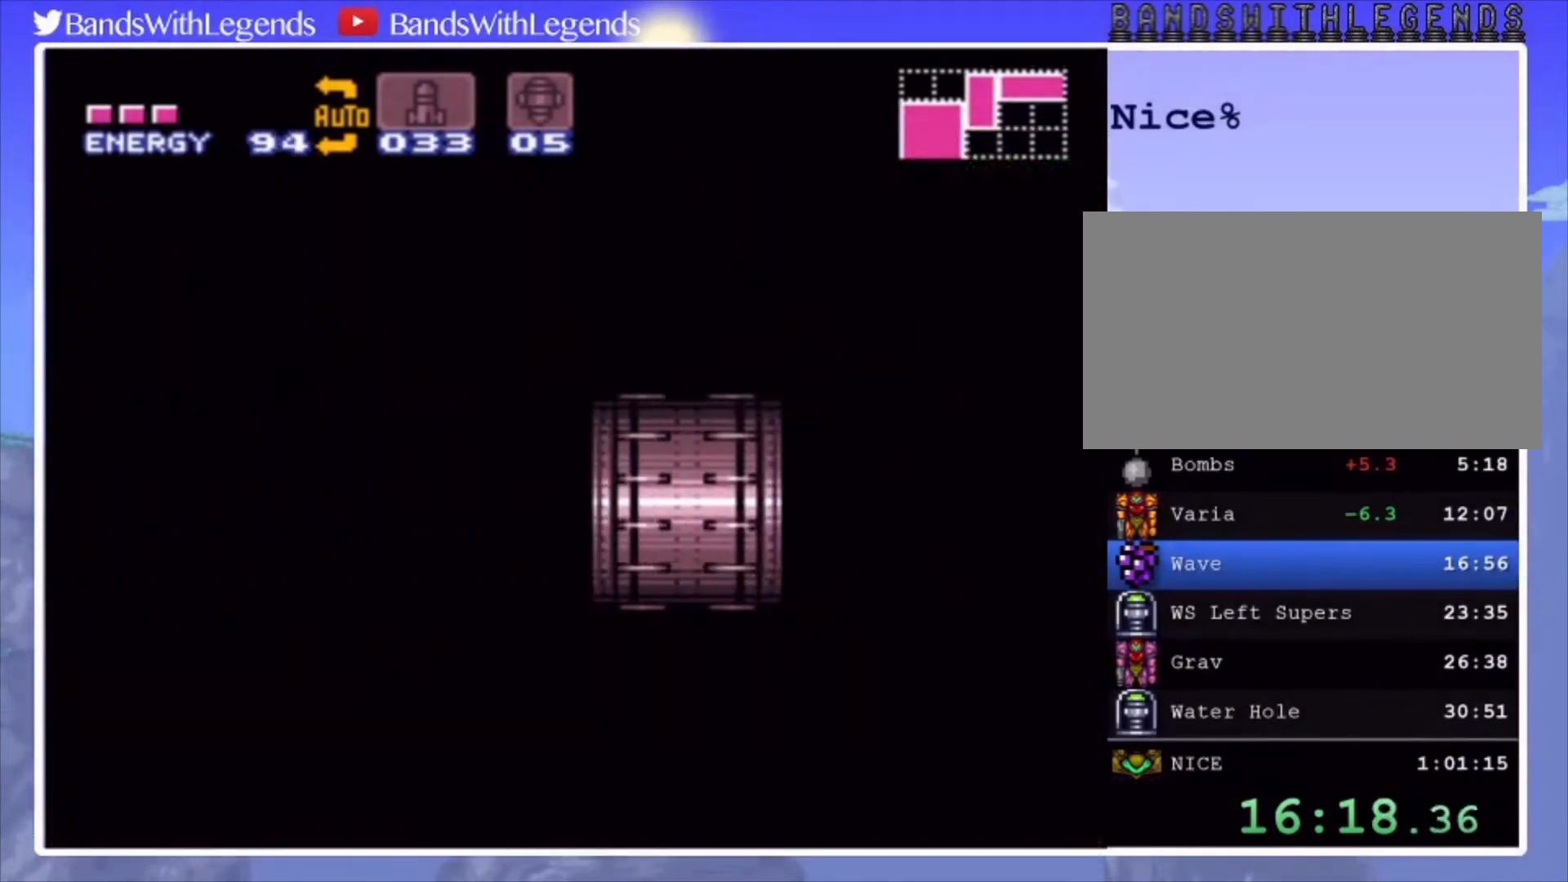
{"buttons": ["CIRCLE", "DPAD_LEFT"], "events": []}
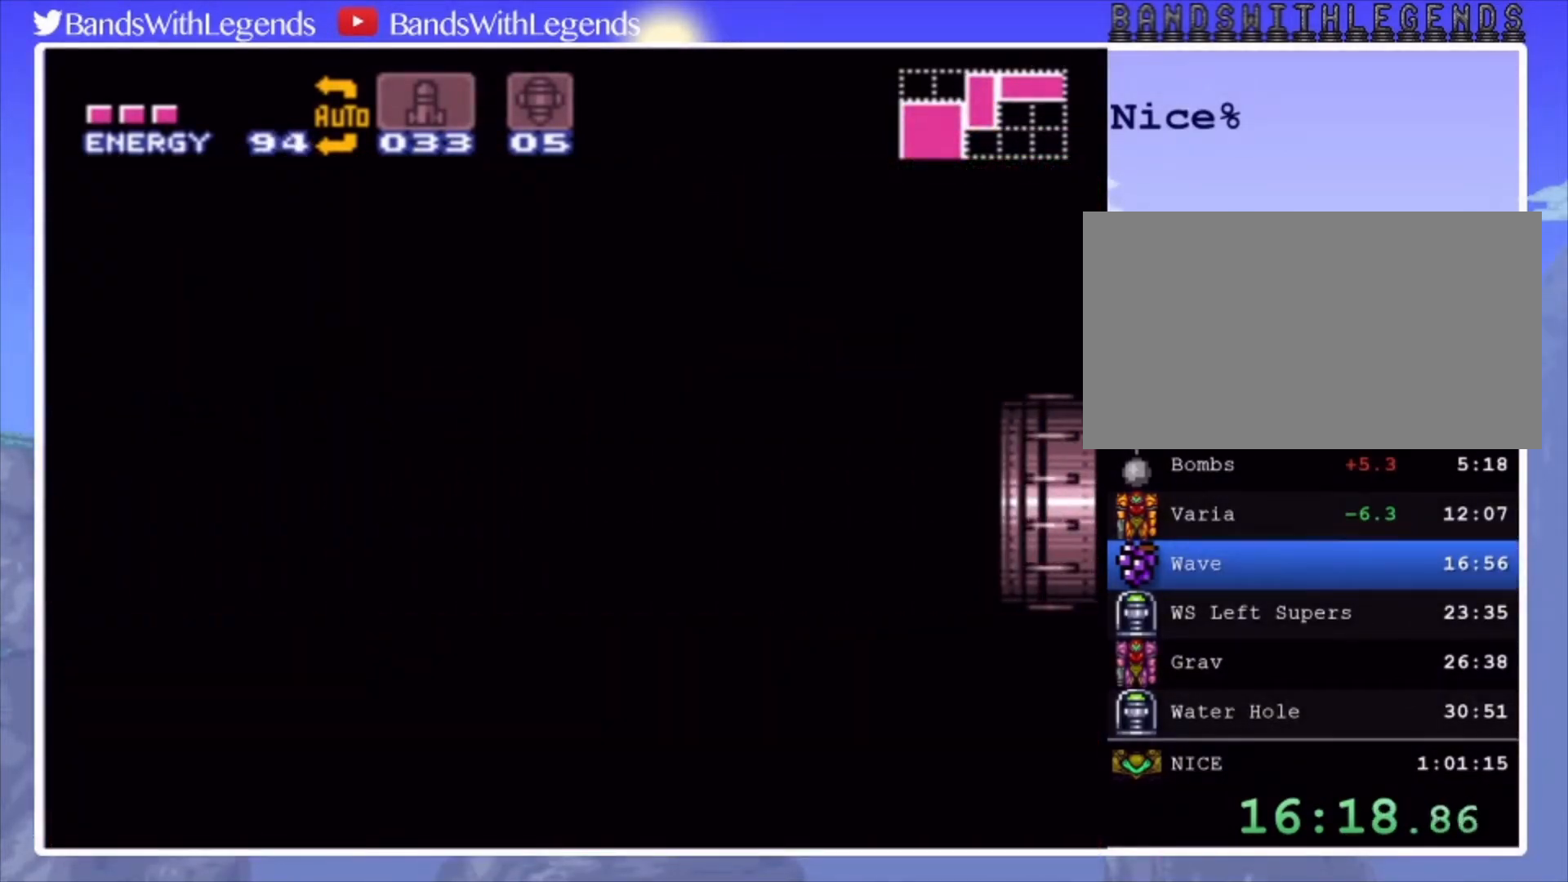
{"buttons": ["CIRCLE", "DPAD_LEFT"], "events": []}
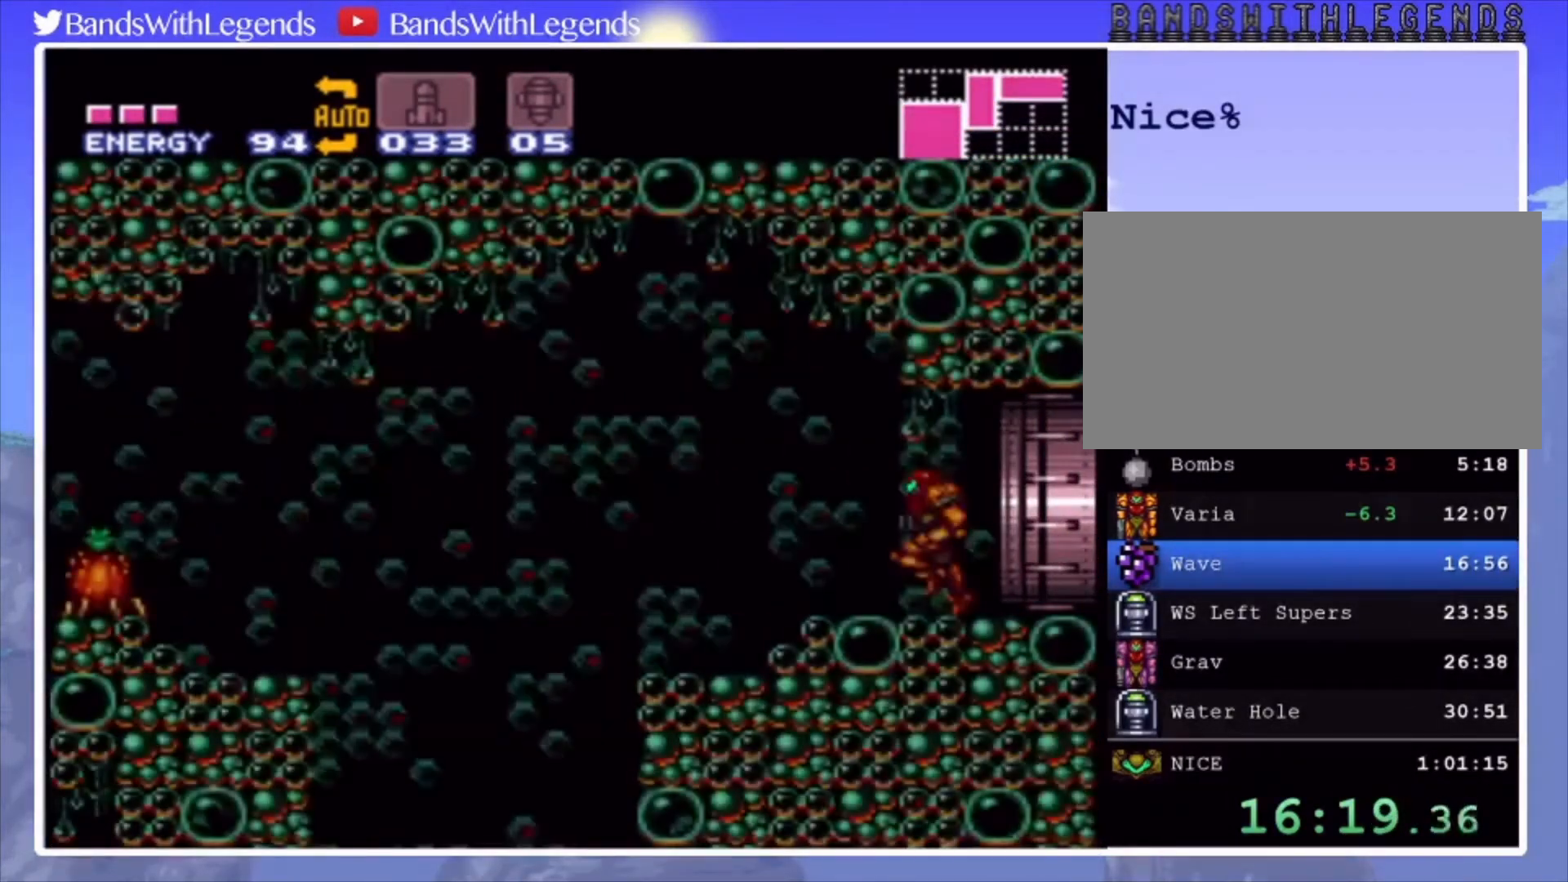
{"buttons": ["DPAD_LEFT"], "events": [[133, "CIRCLE", "up"], [300, "CROSS", "down"], [367, "CROSS", "up"]]}
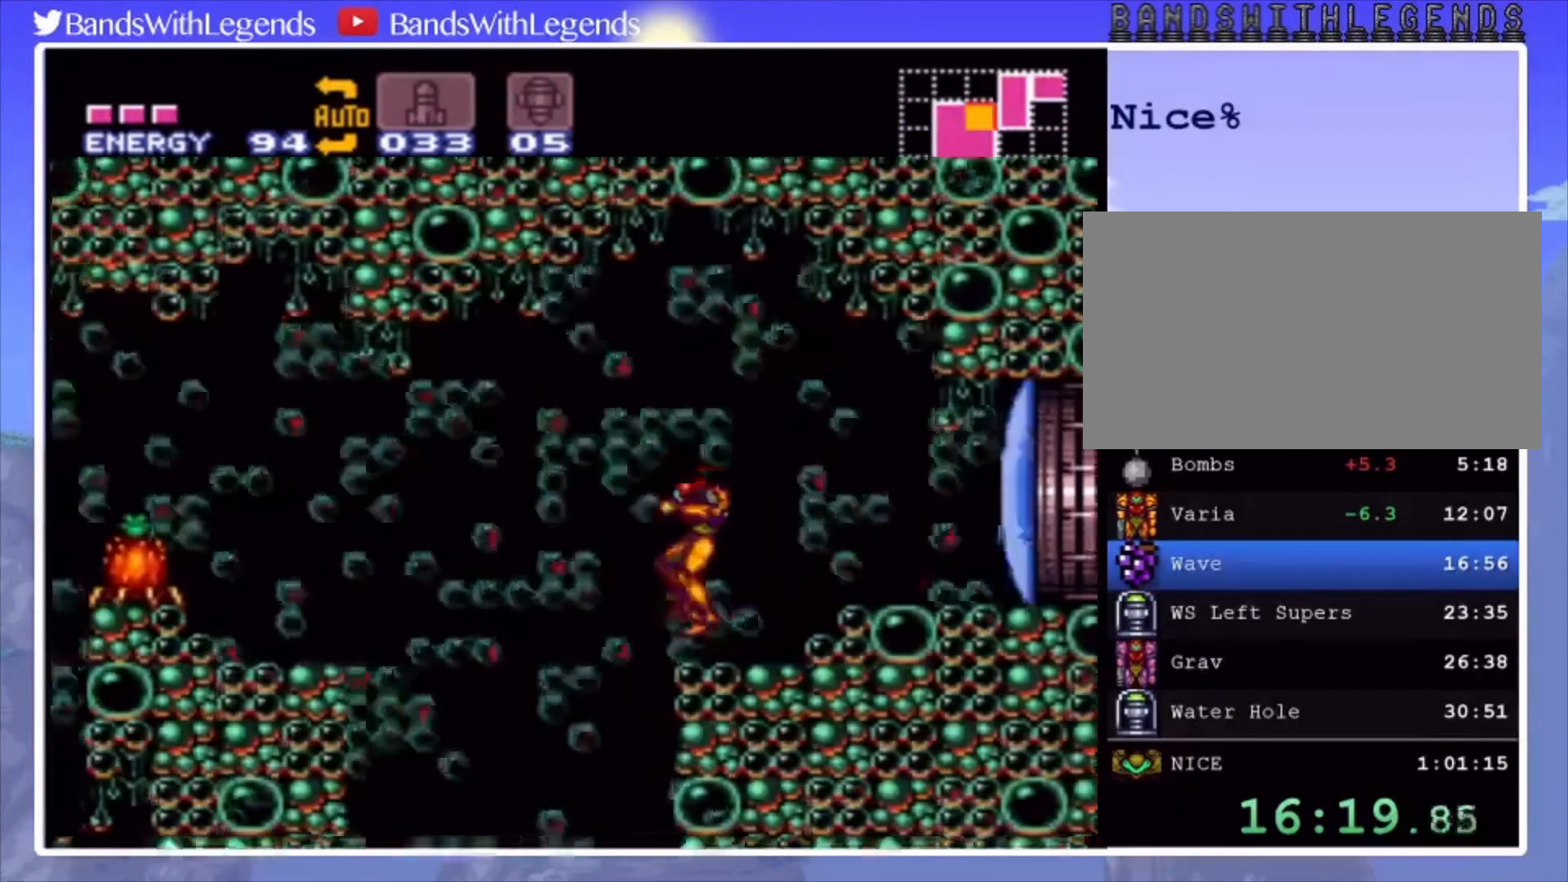
{"buttons": ["DPAD_RIGHT"], "events": [[33, "DPAD_LEFT", "up"], [167, "DPAD_RIGHT", "down"], [333, "DPAD_RIGHT", "up"], [367, "DPAD_RIGHT", "down"]]}
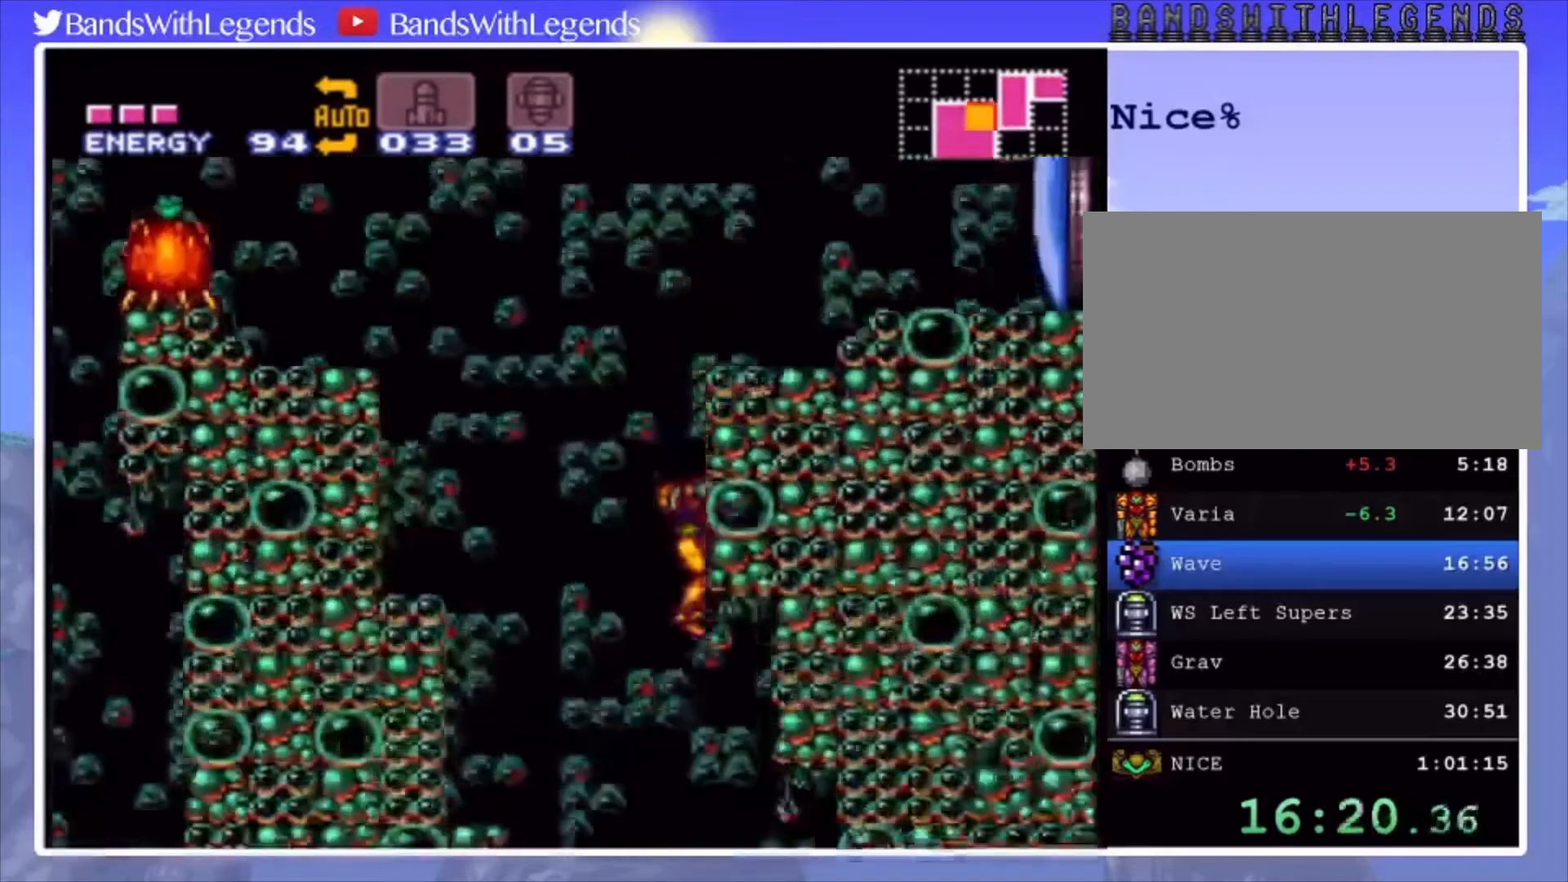
{"buttons": ["DPAD_RIGHT"], "events": []}
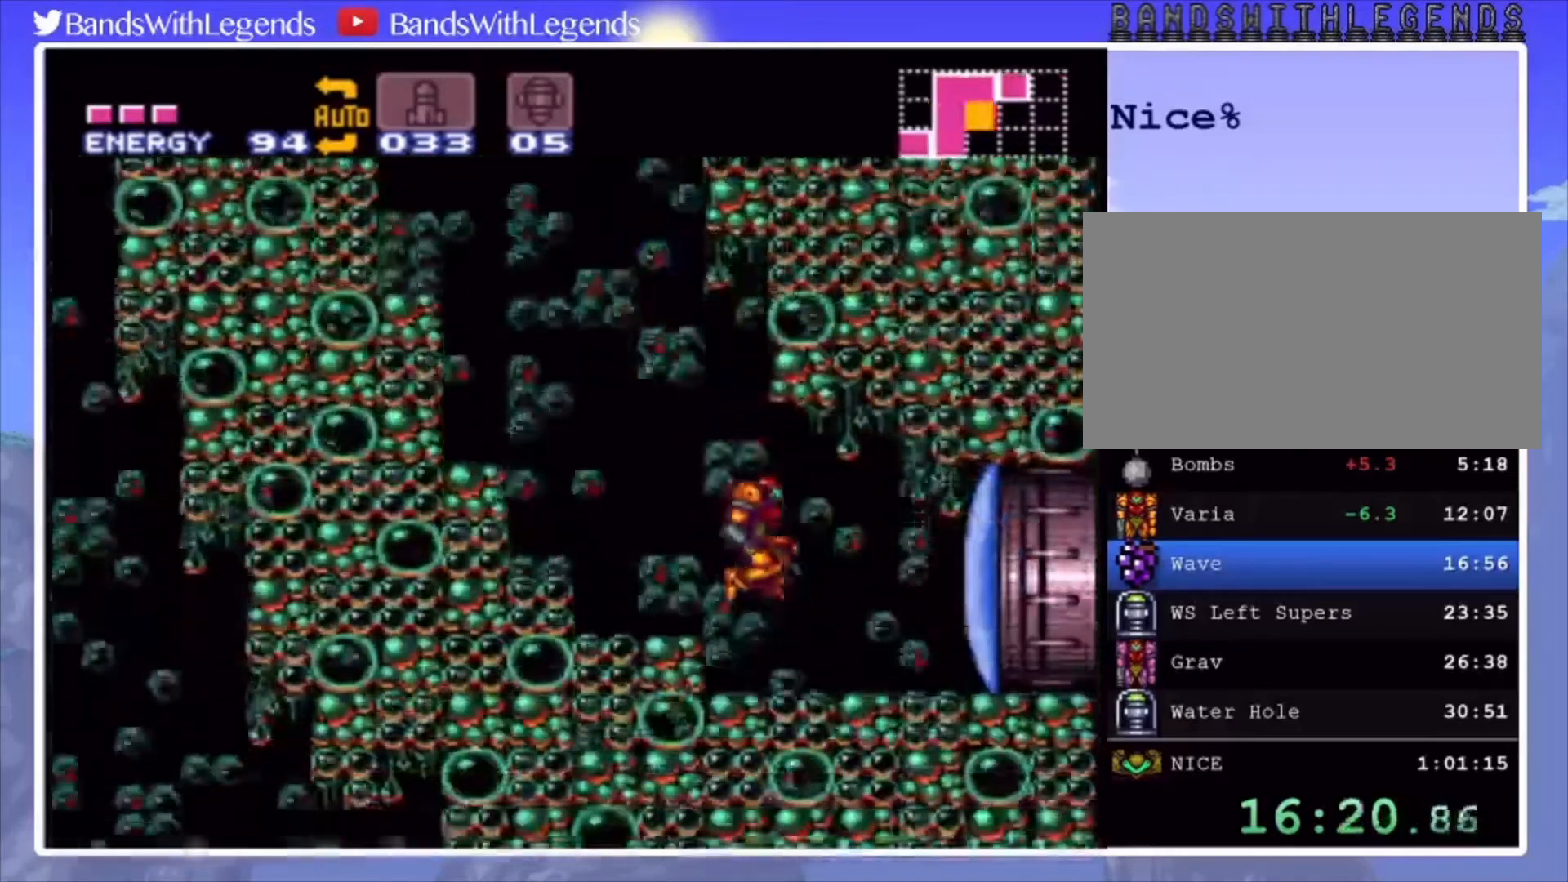
{"buttons": ["CIRCLE", "TRIANGLE", "DPAD_RIGHT"], "events": [[33, "SQUARE", "down"], [67, "DPAD_RIGHT", "up"], [67, "SQUARE", "up"], [133, "DPAD_RIGHT", "down"], [233, "CIRCLE", "down"], [500, "TRIANGLE", "down"]]}
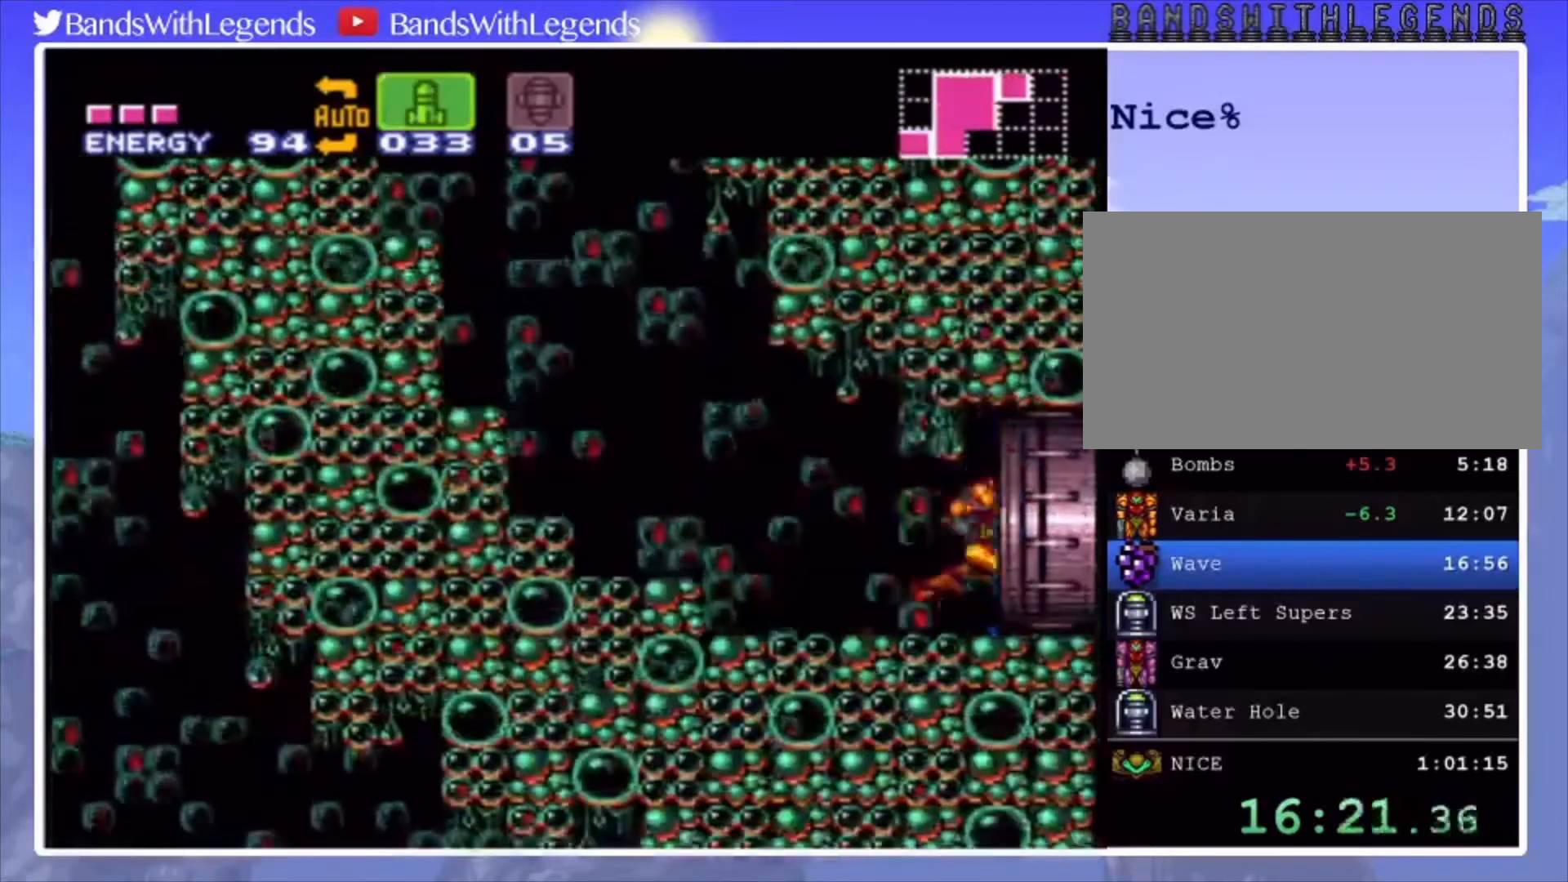
{"buttons": [], "events": [[67, "TRIANGLE", "up"], [433, "CIRCLE", "up"], [500, "DPAD_RIGHT", "up"]]}
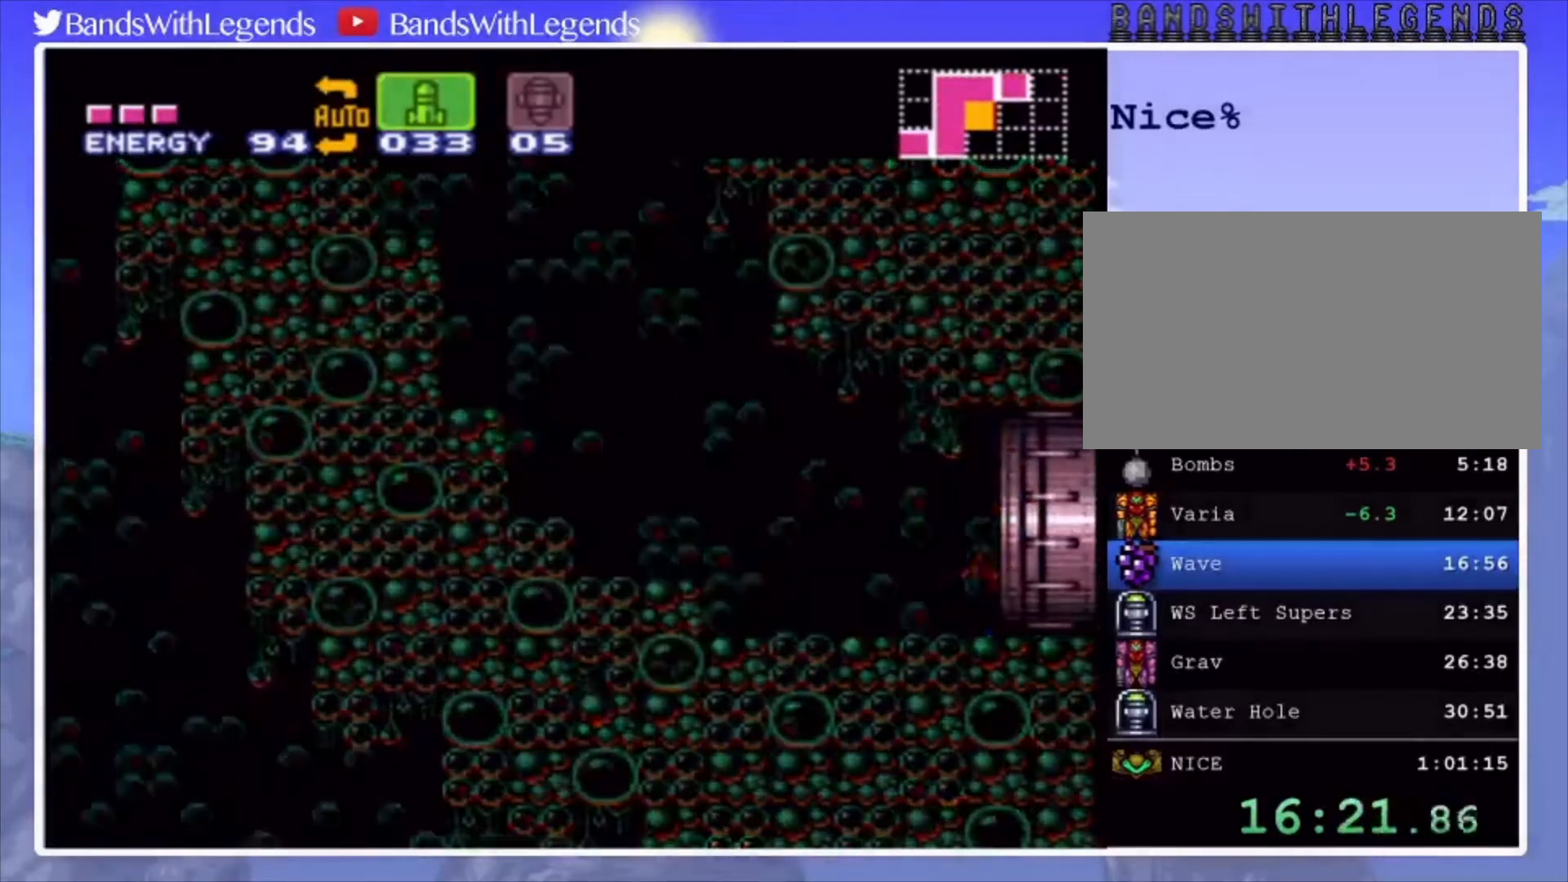
{"buttons": [], "events": []}
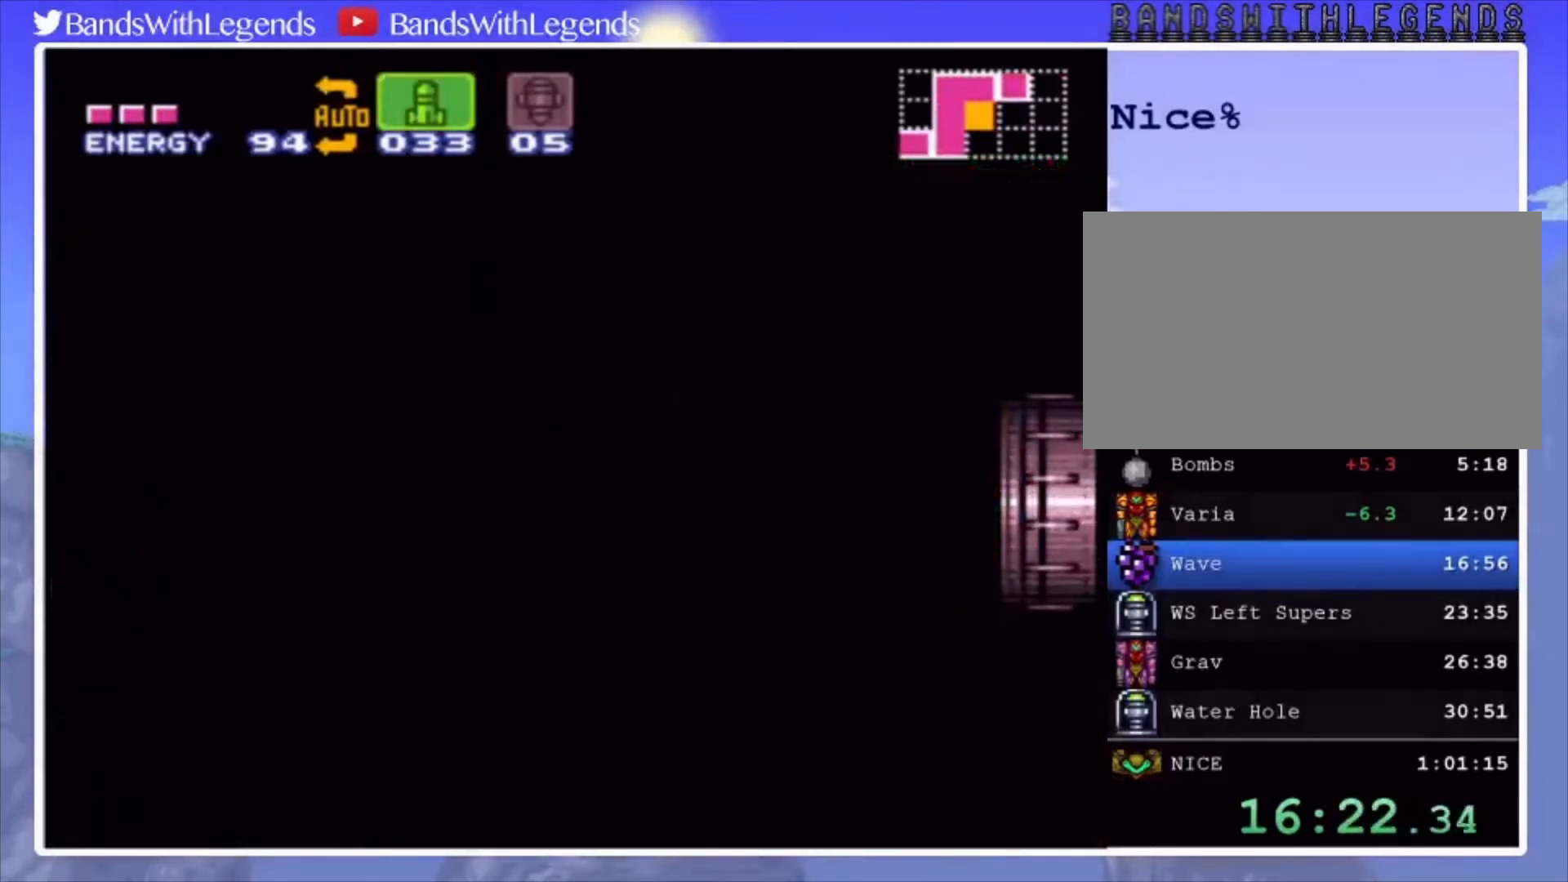
{"buttons": ["CIRCLE", "DPAD_RIGHT"], "events": [[133, "CIRCLE", "down"], [167, "DPAD_RIGHT", "down"]]}